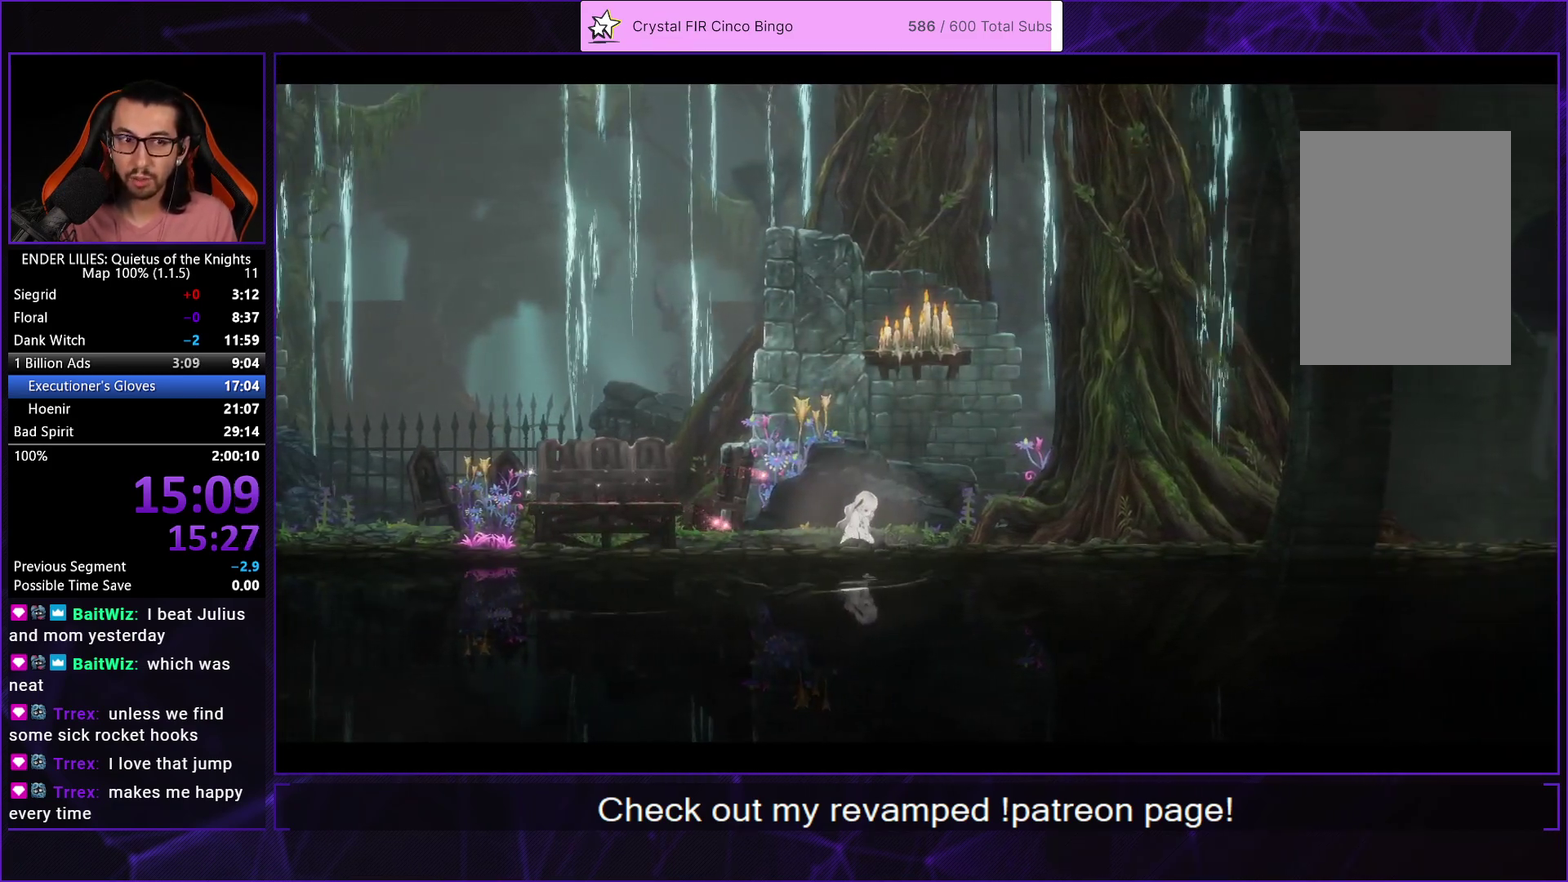
Gameplay with a controller (Xbox layout); each line is a JSON object with the inputs held at the frame after it. "events" lists button and stick changes between this image and that frame as [ms after this image, input, new state], when the widget could be followed in between.
{"buttons": ["A"], "left_stick": "center", "right_stick": "center", "events": [[33, "A", "down"], [117, "A", "up"], [200, "A", "down"], [283, "A", "up"], [350, "A", "down"], [417, "A", "up"], [500, "A", "down"]]}
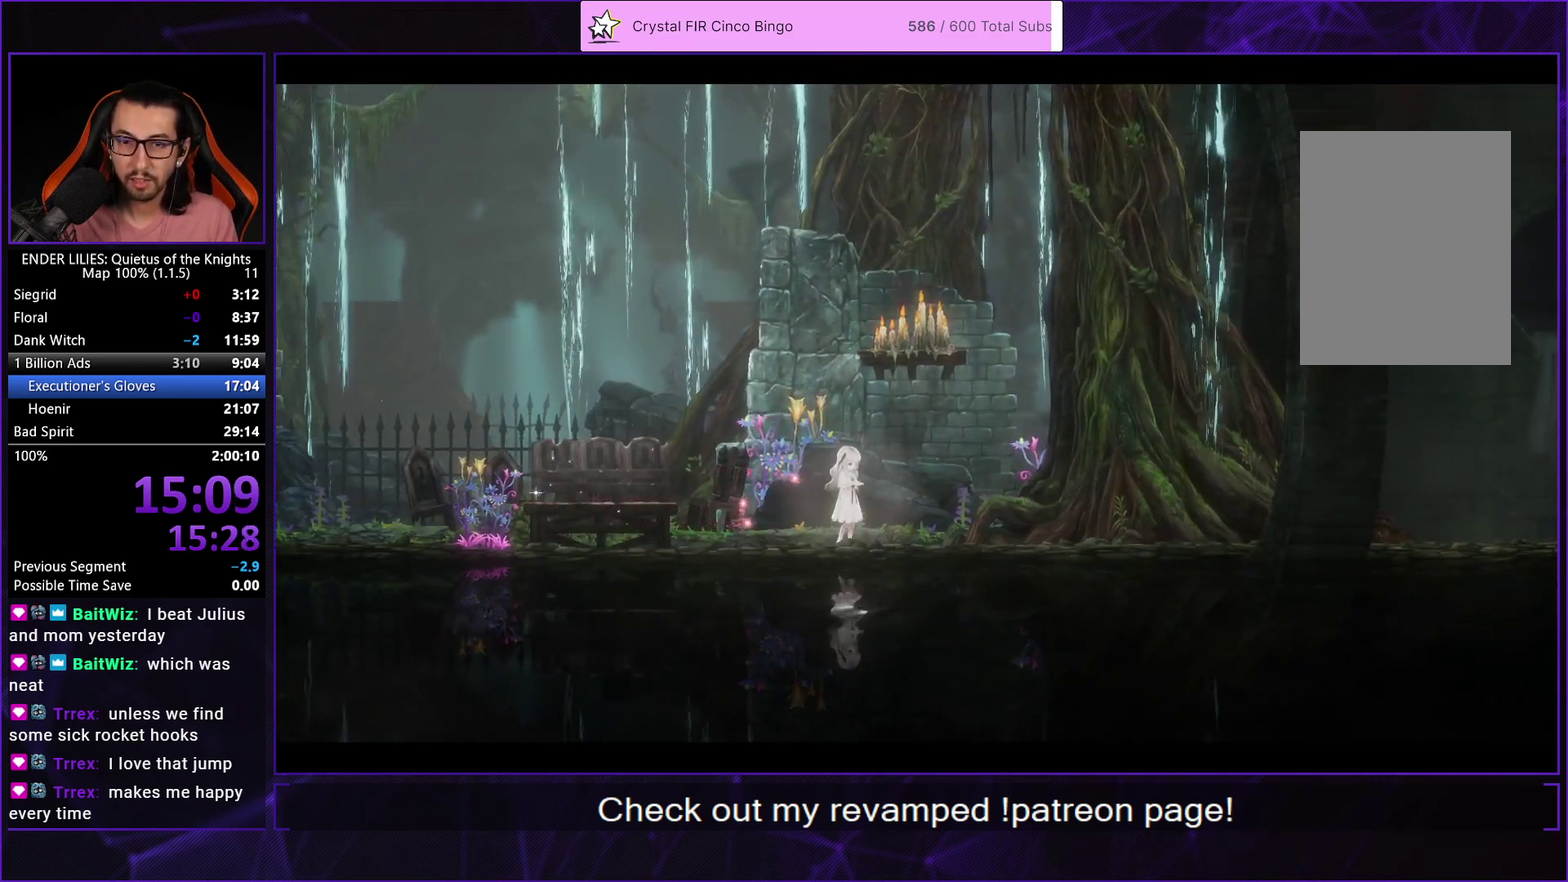
{"buttons": [], "left_stick": "center", "right_stick": "center", "events": [[50, "A", "up"], [117, "A", "down"], [200, "A", "up"], [267, "A", "down"], [333, "A", "up"], [417, "A", "down"], [500, "A", "up"]]}
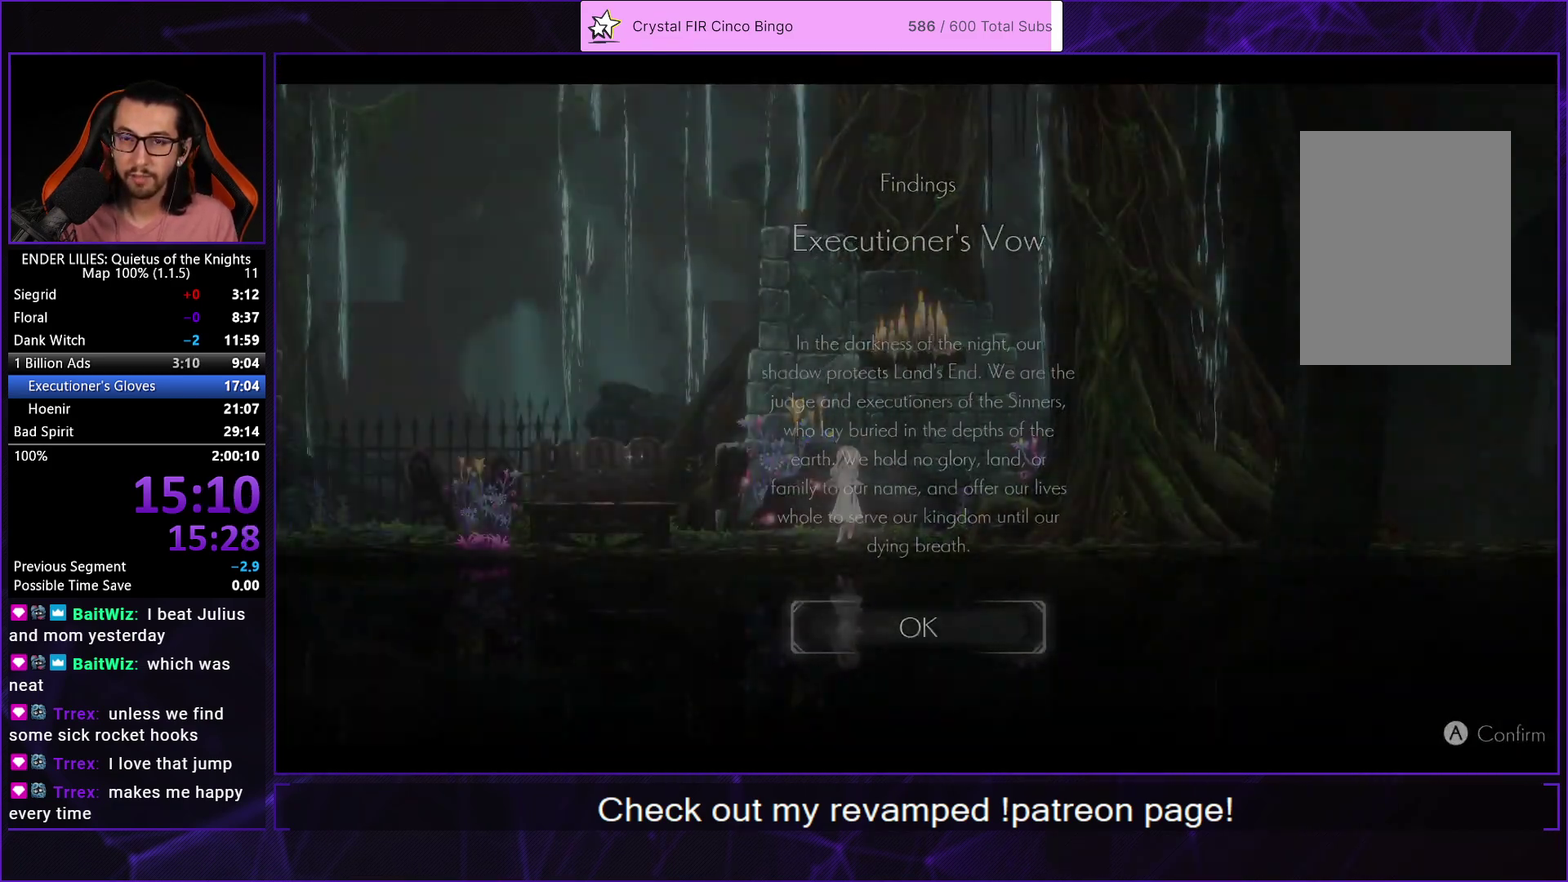
{"buttons": ["DPAD_RIGHT"], "left_stick": "center", "right_stick": "center", "events": [[33, "DPAD_RIGHT", "down"]]}
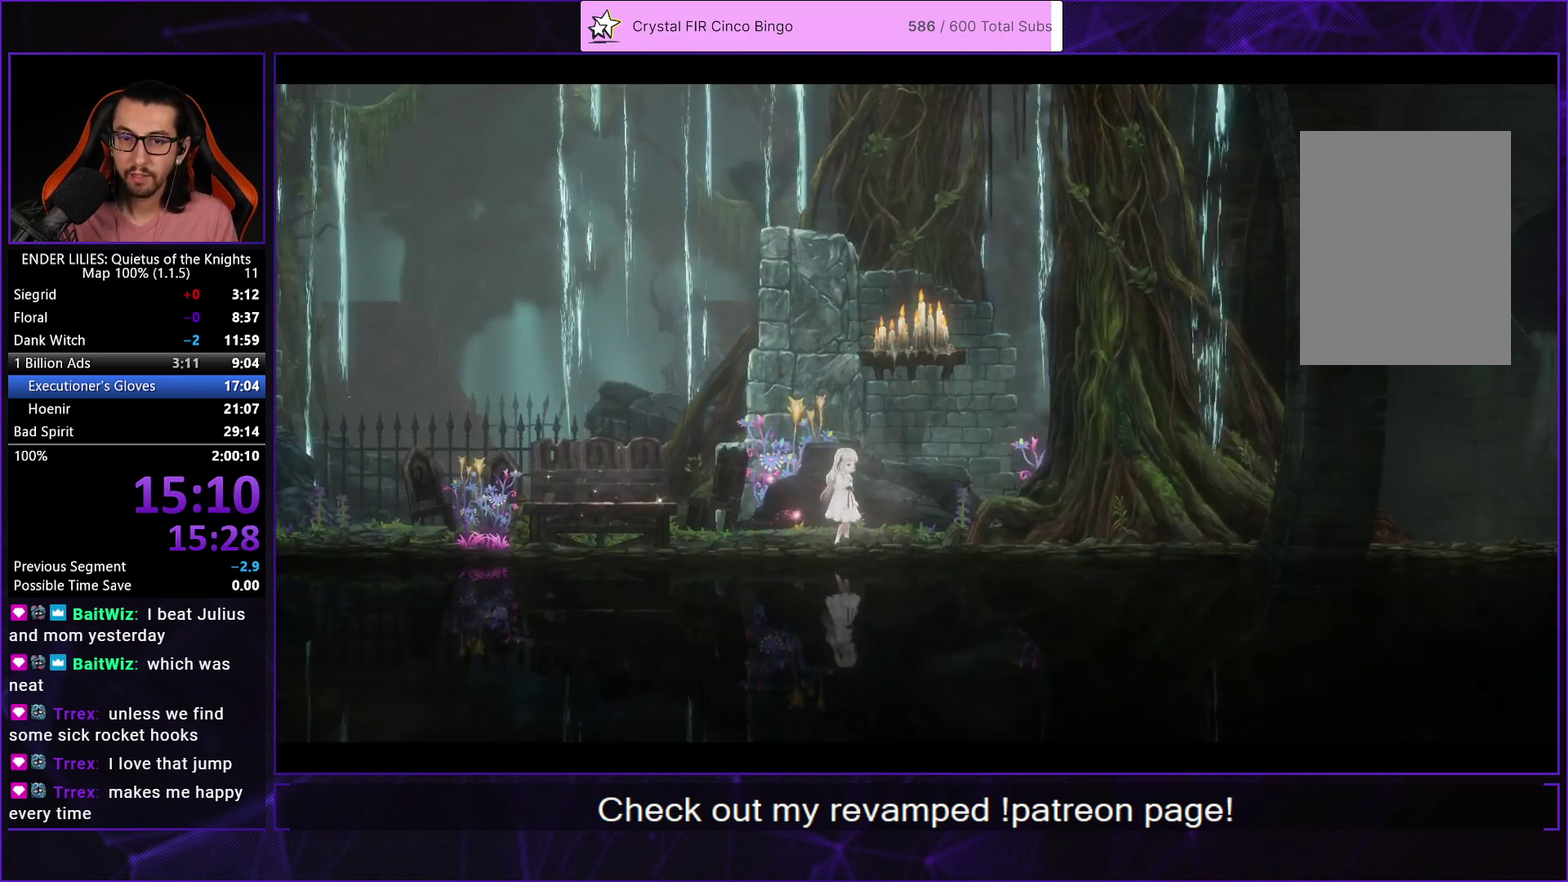
{"buttons": ["DPAD_RIGHT"], "left_stick": "center", "right_stick": "center", "events": [[383, "A", "down"], [450, "A", "up"]]}
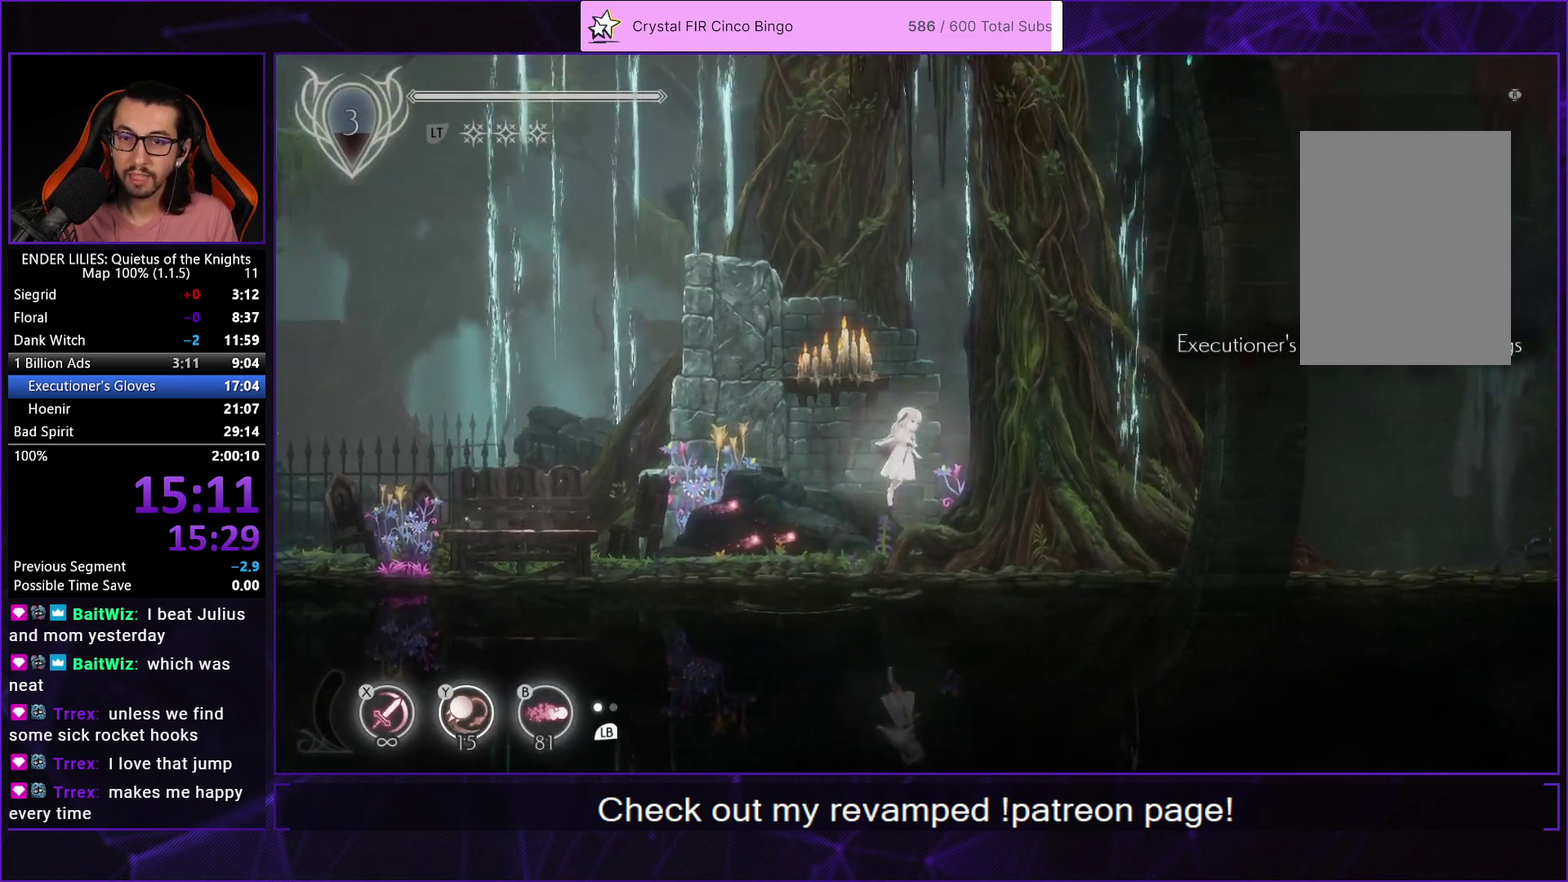
{"buttons": ["DPAD_RIGHT"], "left_stick": "center", "right_stick": "center", "events": [[100, "A", "down"], [133, "R1", "down"], [233, "A", "up"], [250, "R1", "up"]]}
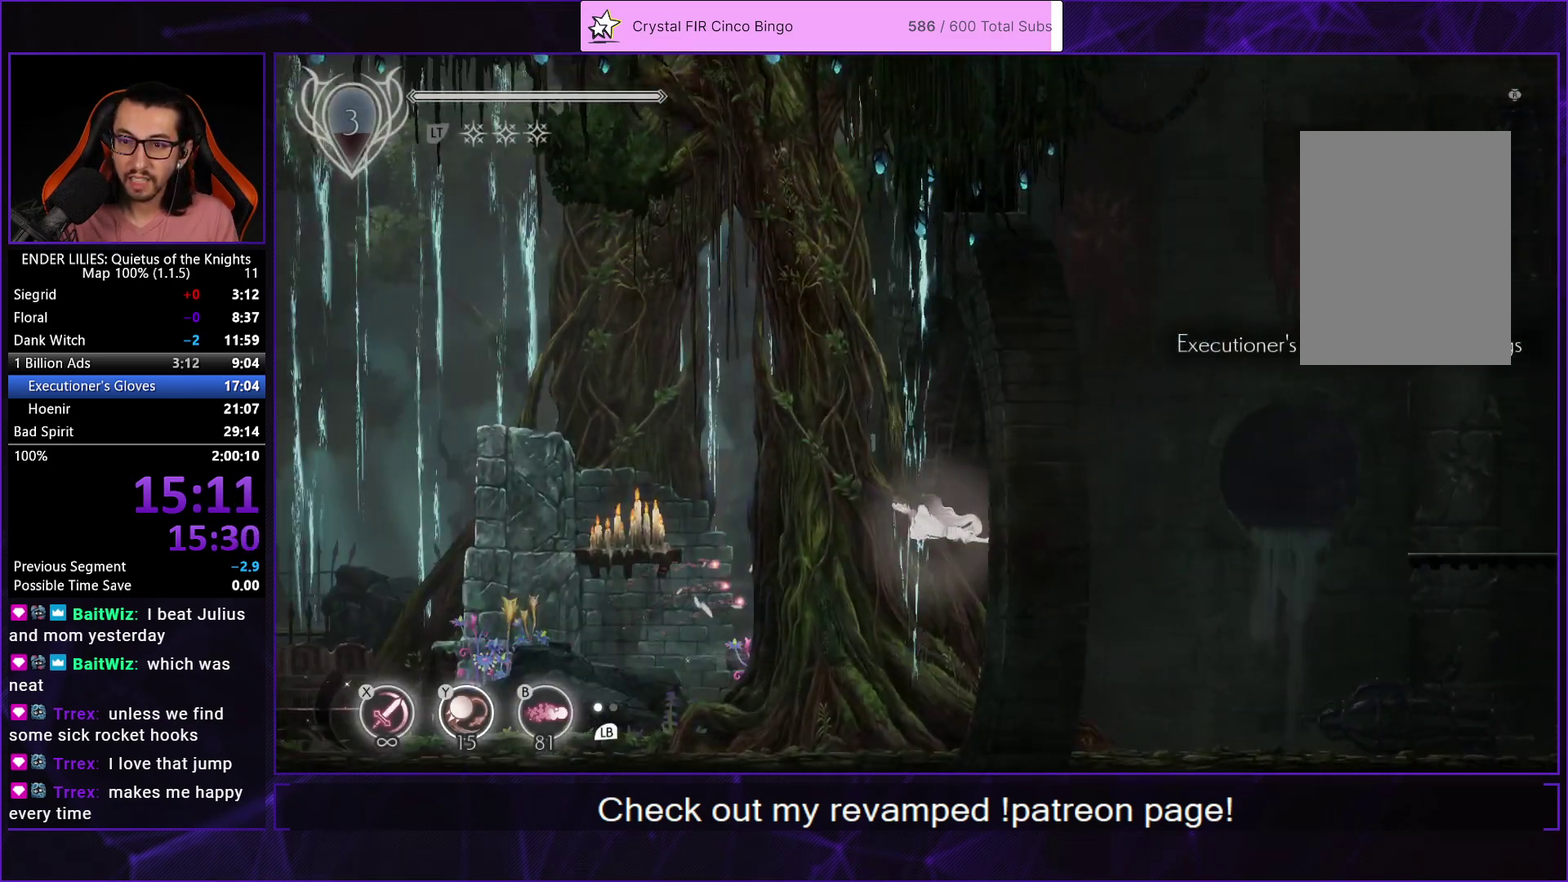
{"buttons": ["DPAD_RIGHT"], "left_stick": "center", "right_stick": "center", "events": [[267, "Y", "down"], [333, "Y", "up"]]}
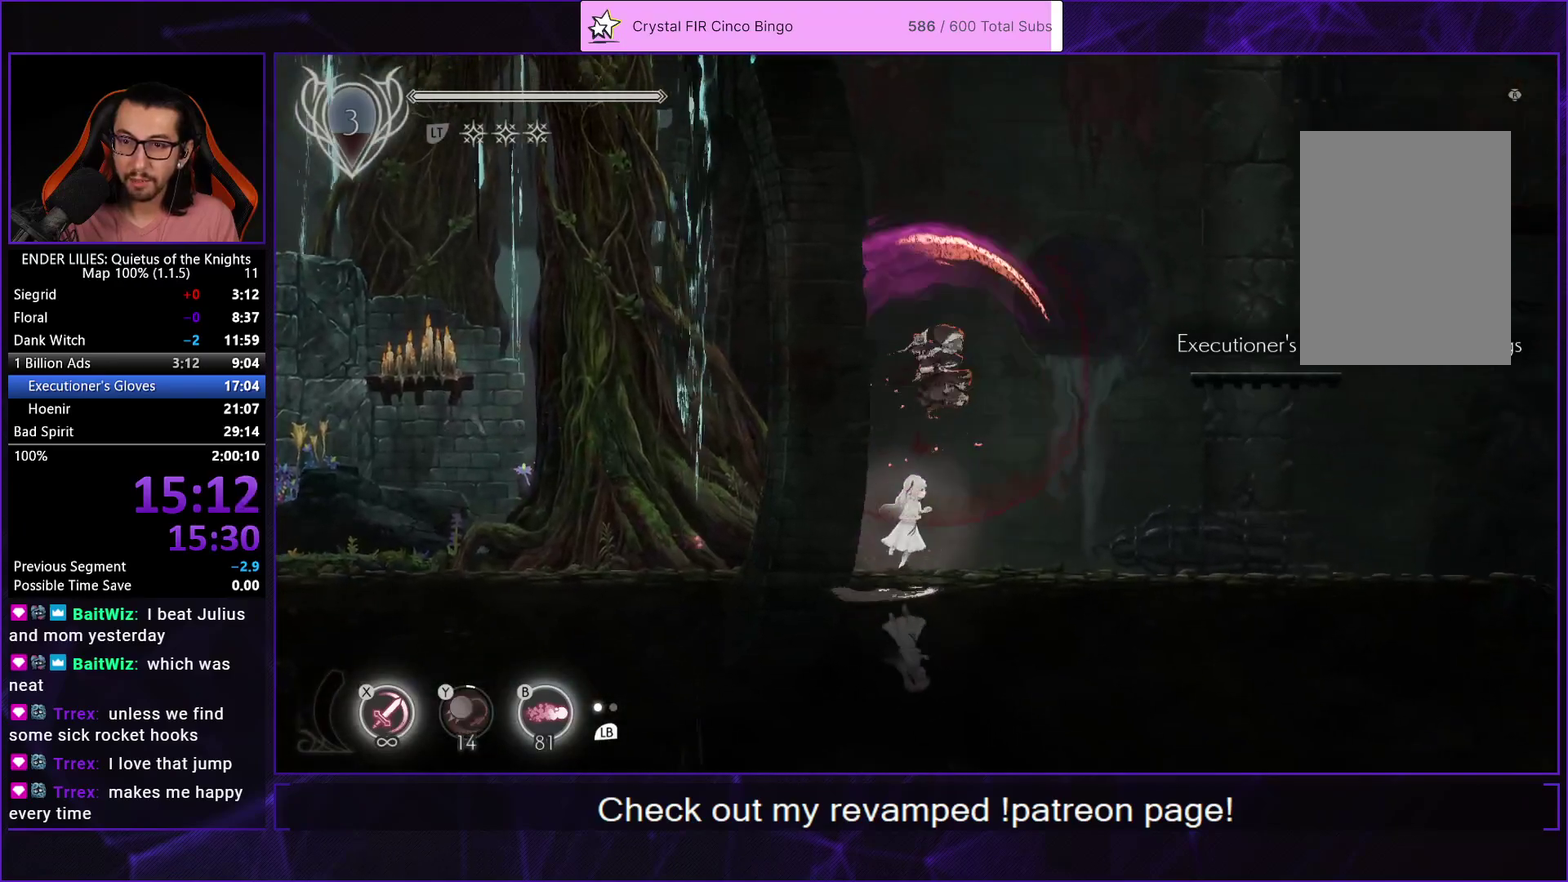
{"buttons": ["A", "DPAD_RIGHT"], "left_stick": "center", "right_stick": "center", "events": [[350, "A", "down"]]}
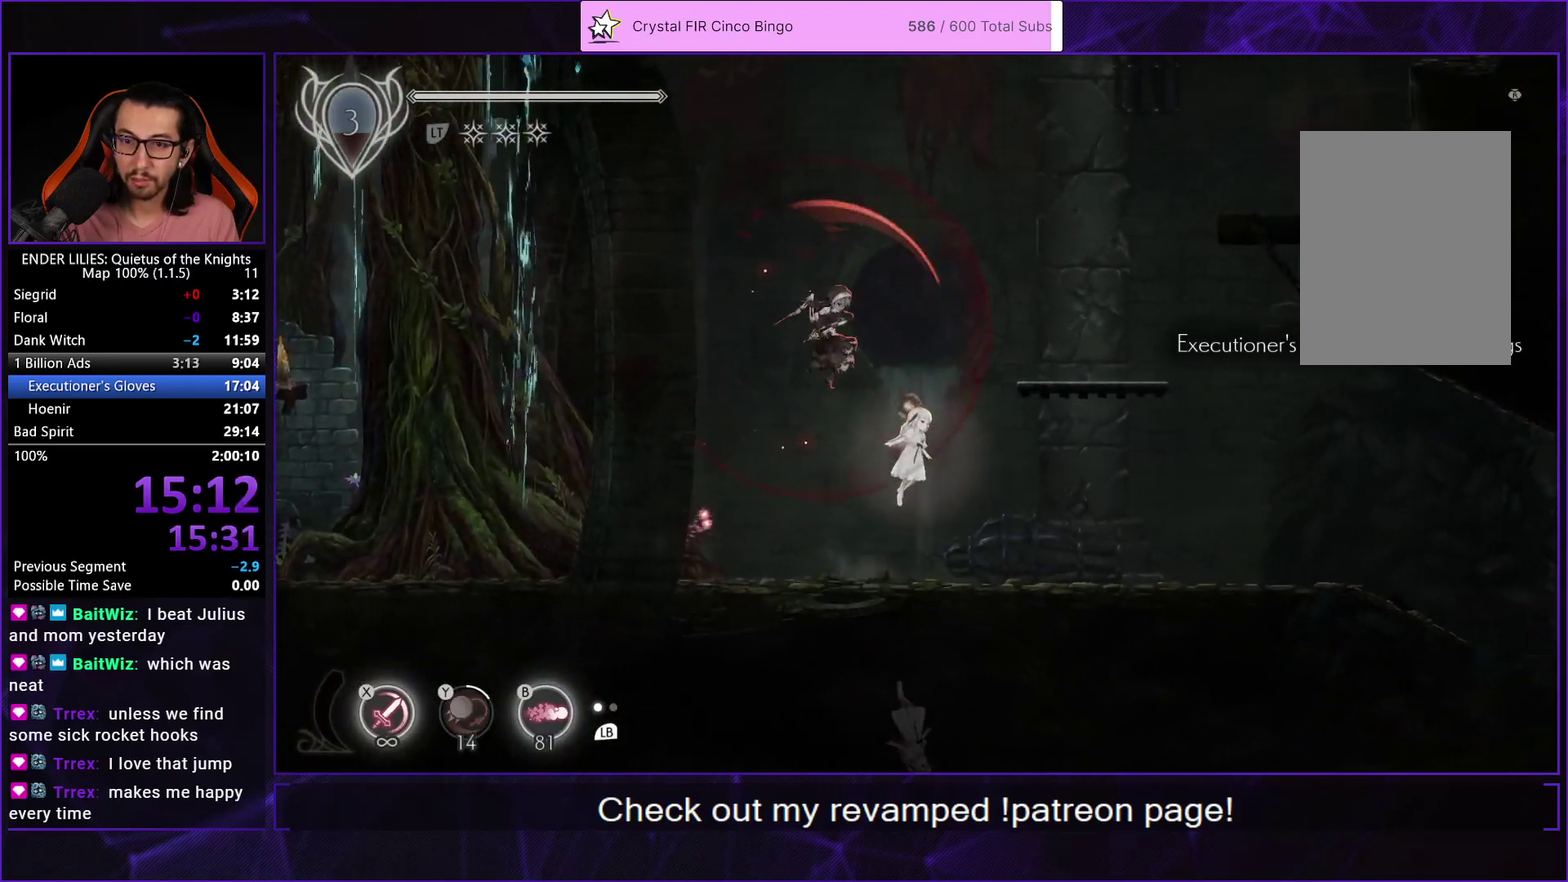
{"buttons": ["A", "DPAD_RIGHT"], "left_stick": "center", "right_stick": "center", "events": [[100, "A", "up"], [267, "A", "down"], [267, "L2", "down"], [383, "A", "up"], [400, "L2", "up"], [483, "A", "down"]]}
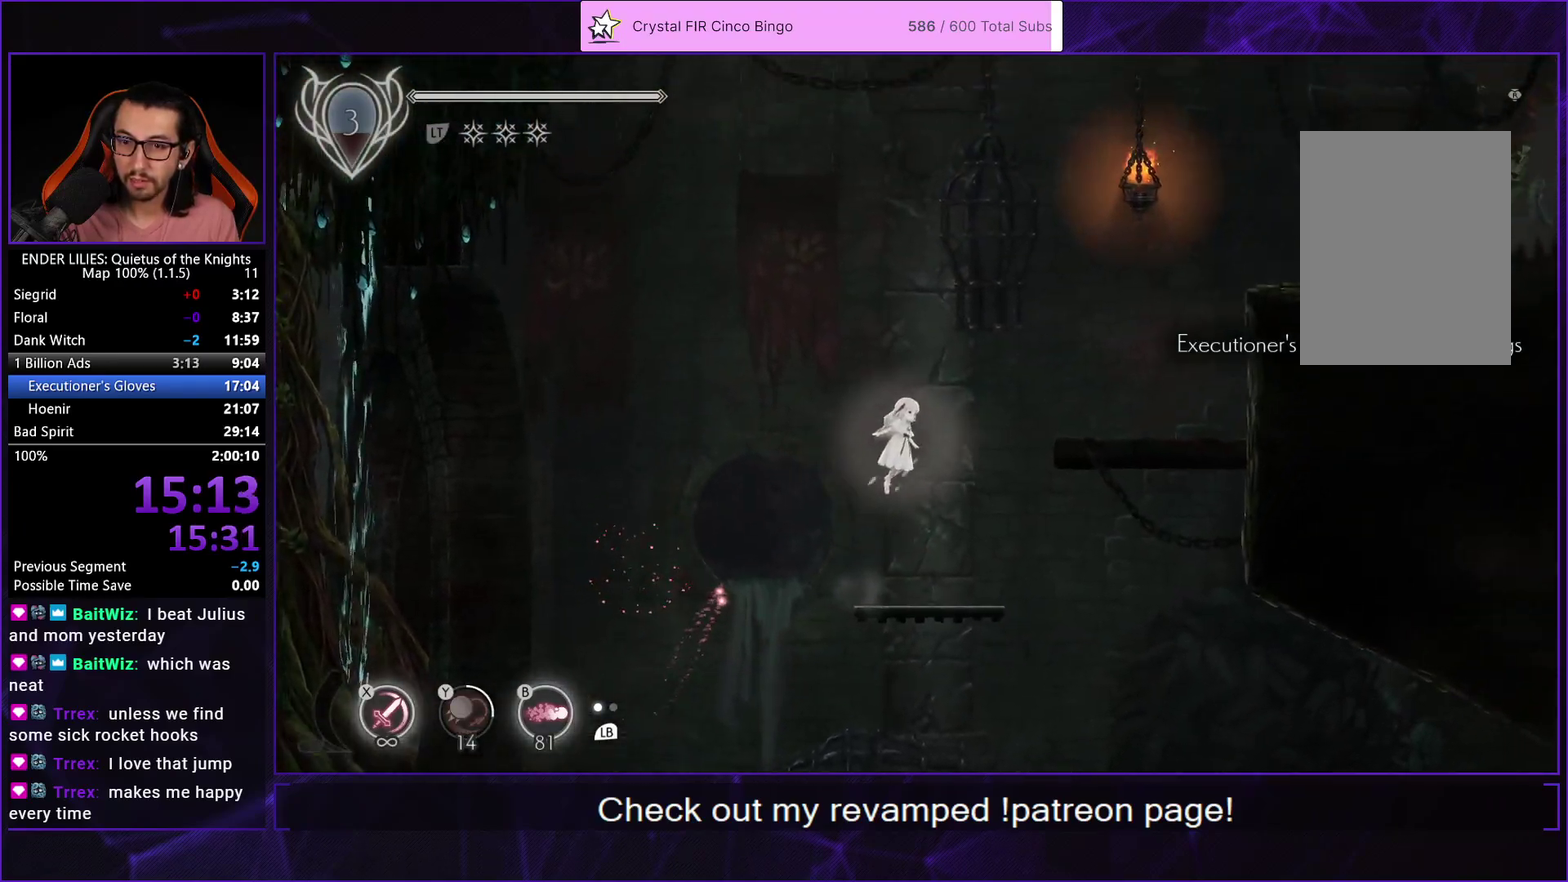
{"buttons": ["DPAD_RIGHT"], "left_stick": "center", "right_stick": "center", "events": [[100, "A", "up"]]}
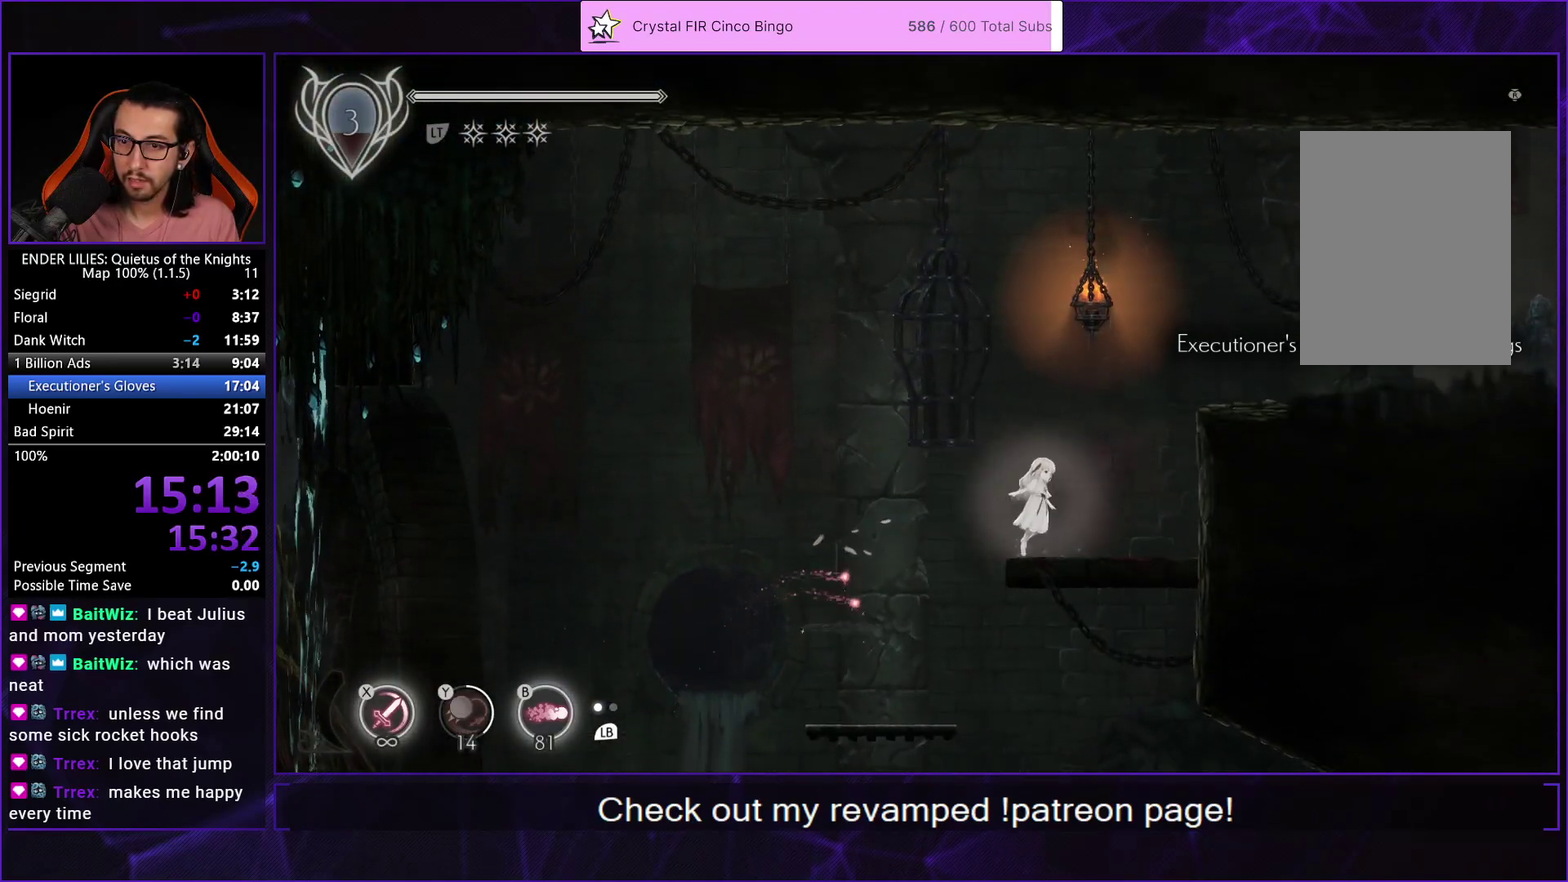
{"buttons": ["DPAD_RIGHT"], "left_stick": "center", "right_stick": "center", "events": [[17, "A", "down"], [67, "A", "up"], [167, "A", "down"], [250, "A", "up"]]}
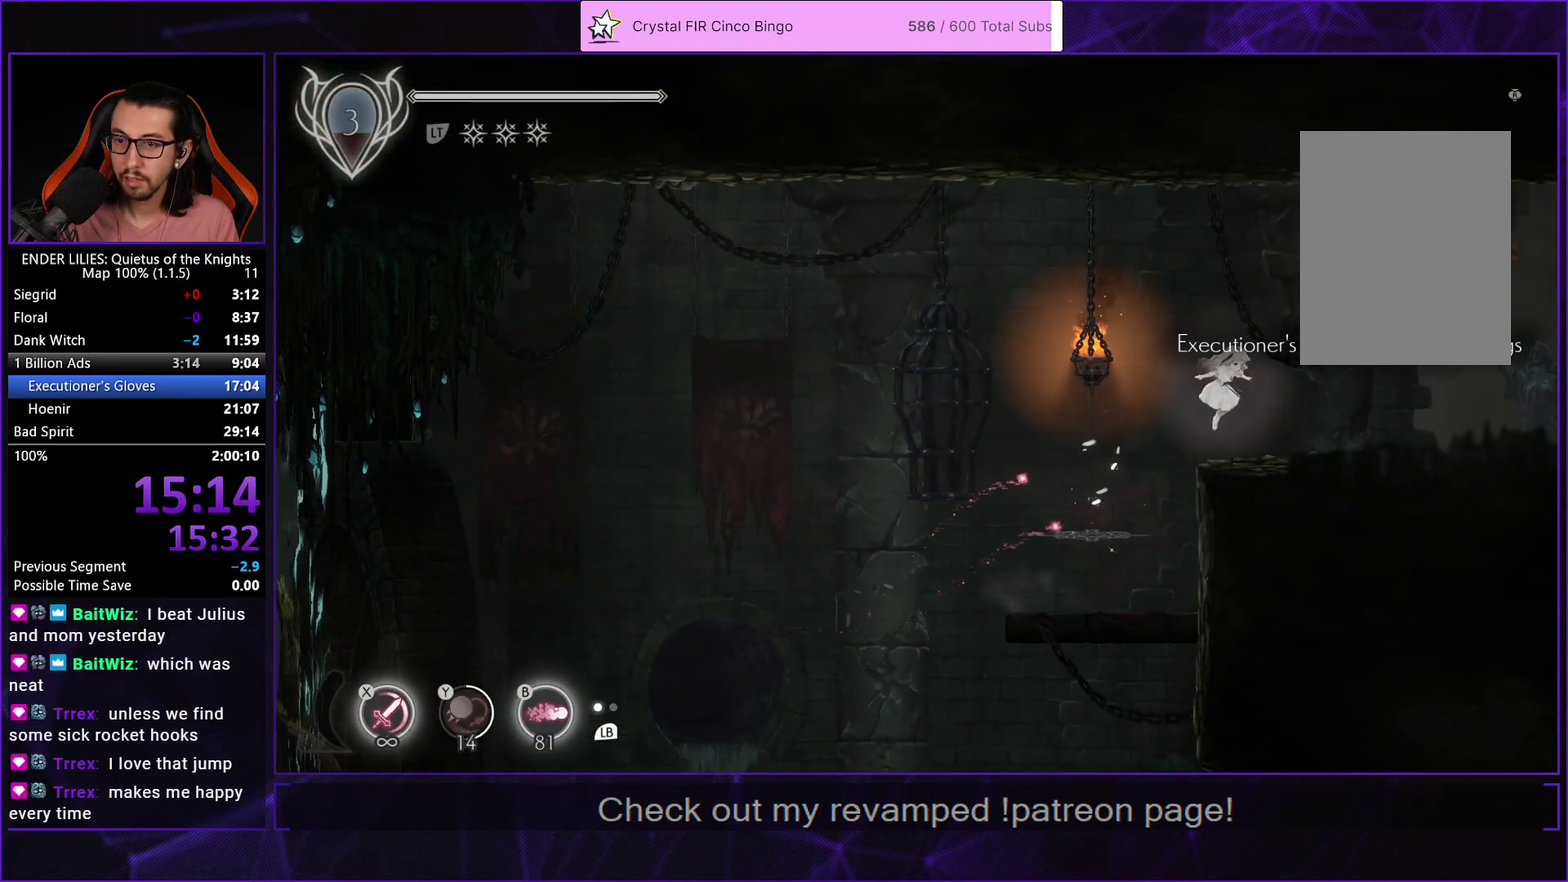
{"buttons": ["DPAD_RIGHT"], "left_stick": "center", "right_stick": "center", "events": [[83, "R1", "down"], [317, "R1", "up"], [367, "R1", "down"], [500, "R1", "up"]]}
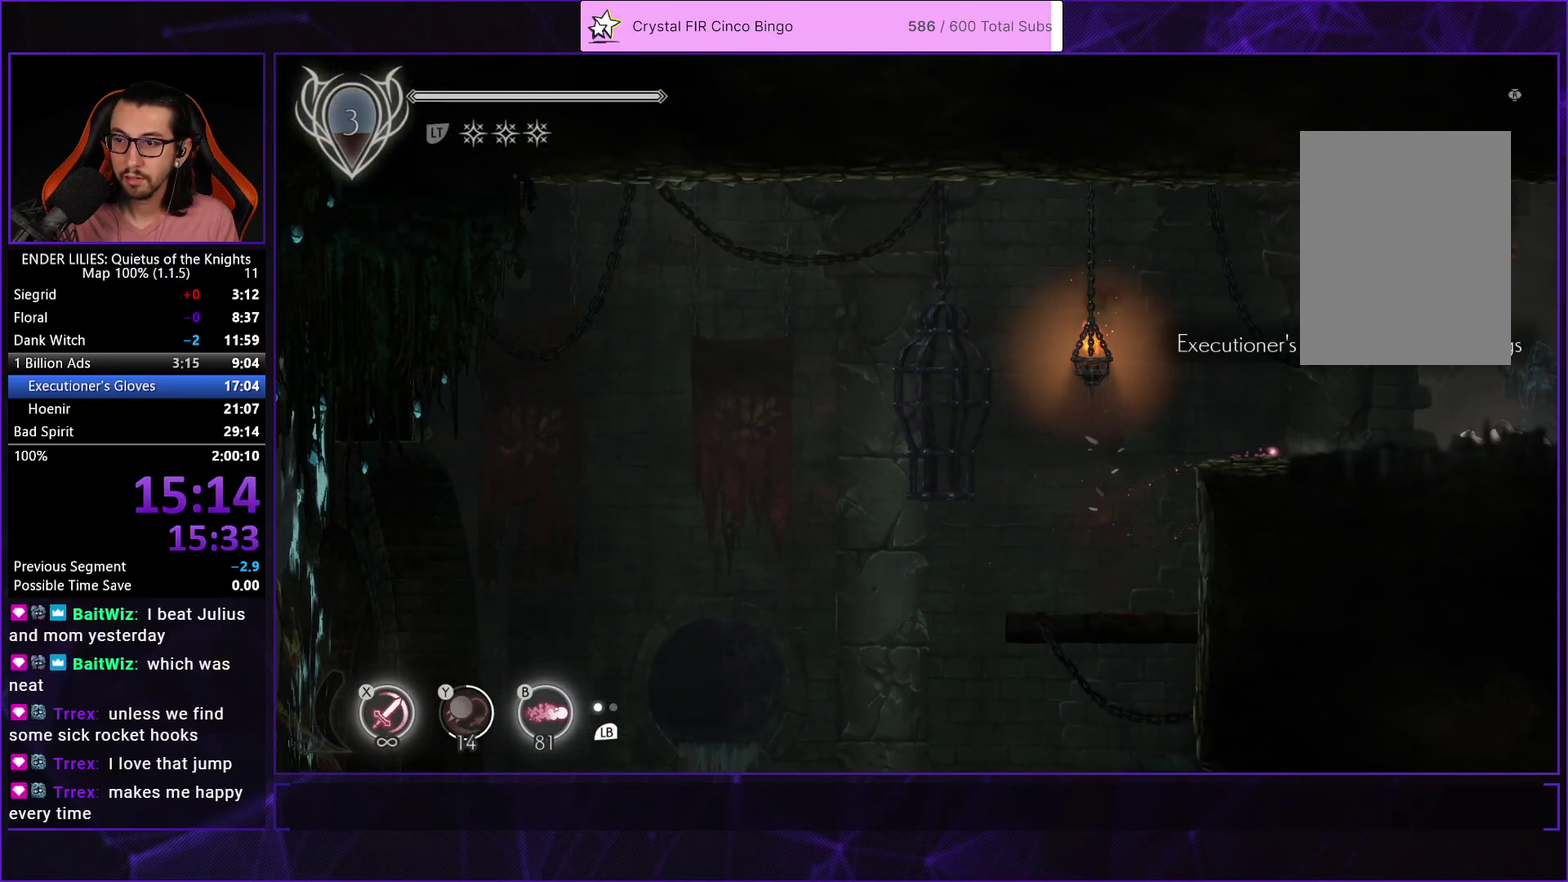
{"buttons": ["DPAD_RIGHT"], "left_stick": "center", "right_stick": "center", "events": [[50, "L1", "down"], [150, "L1", "up"]]}
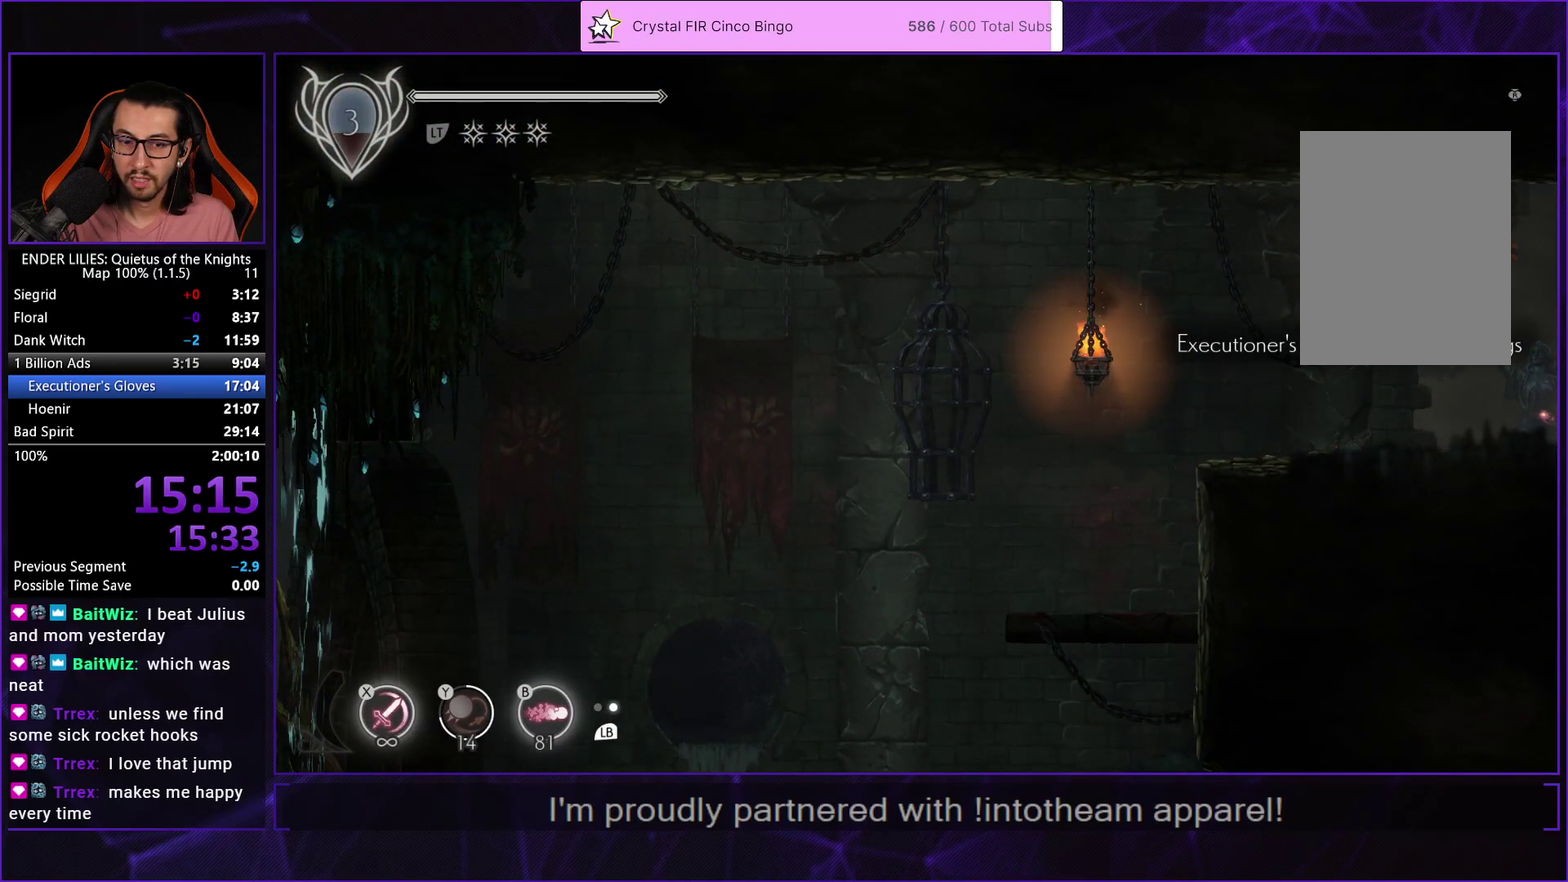
{"buttons": ["DPAD_RIGHT"], "left_stick": "center", "right_stick": "center", "events": []}
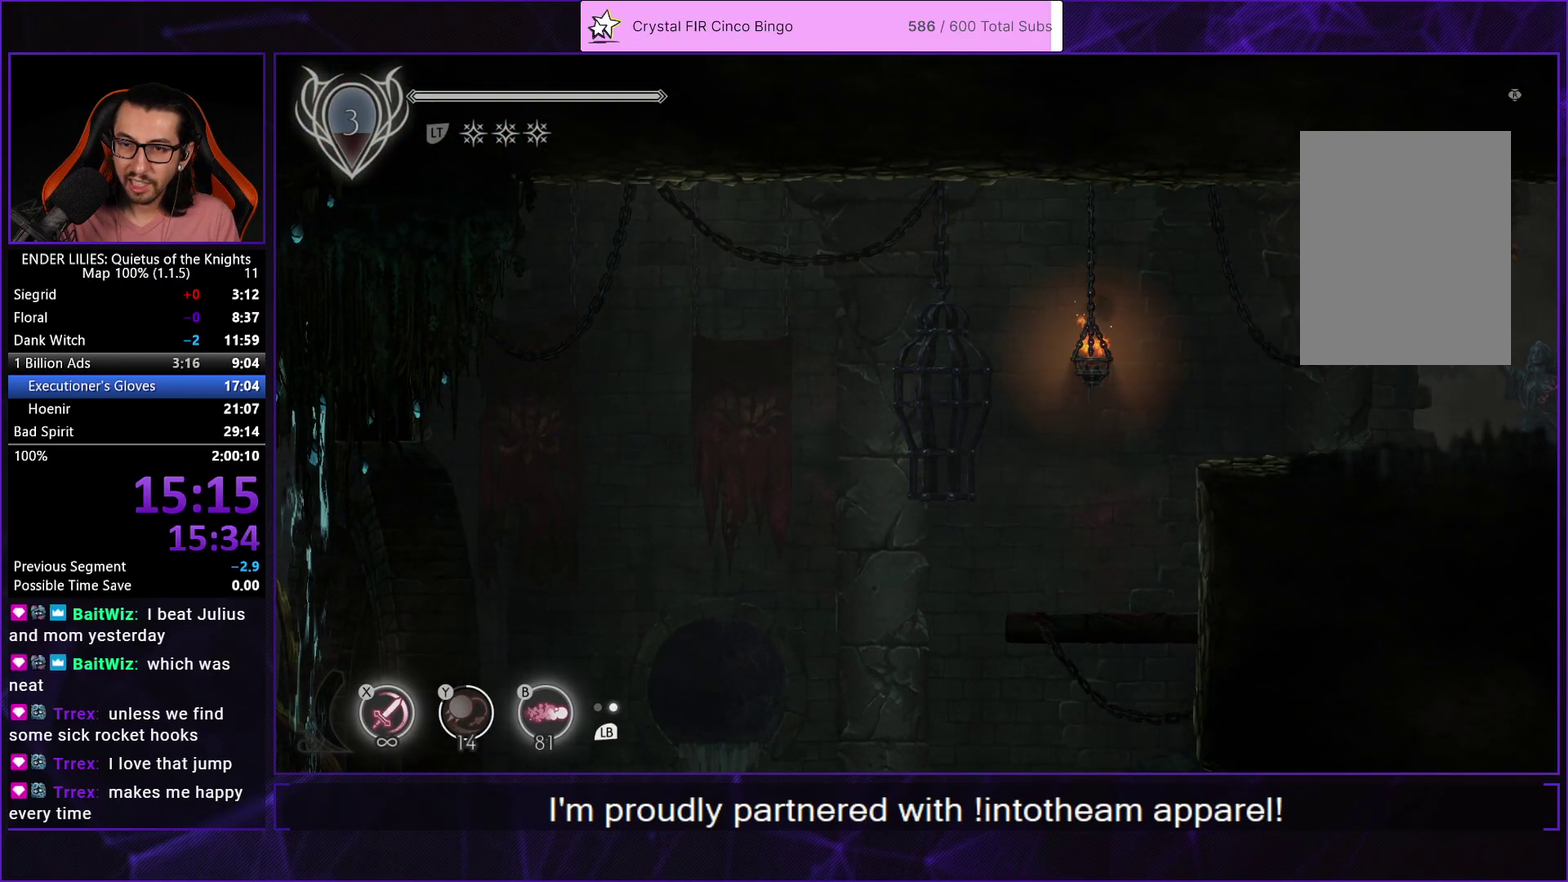
{"buttons": ["DPAD_RIGHT"], "left_stick": "center", "right_stick": "center", "events": []}
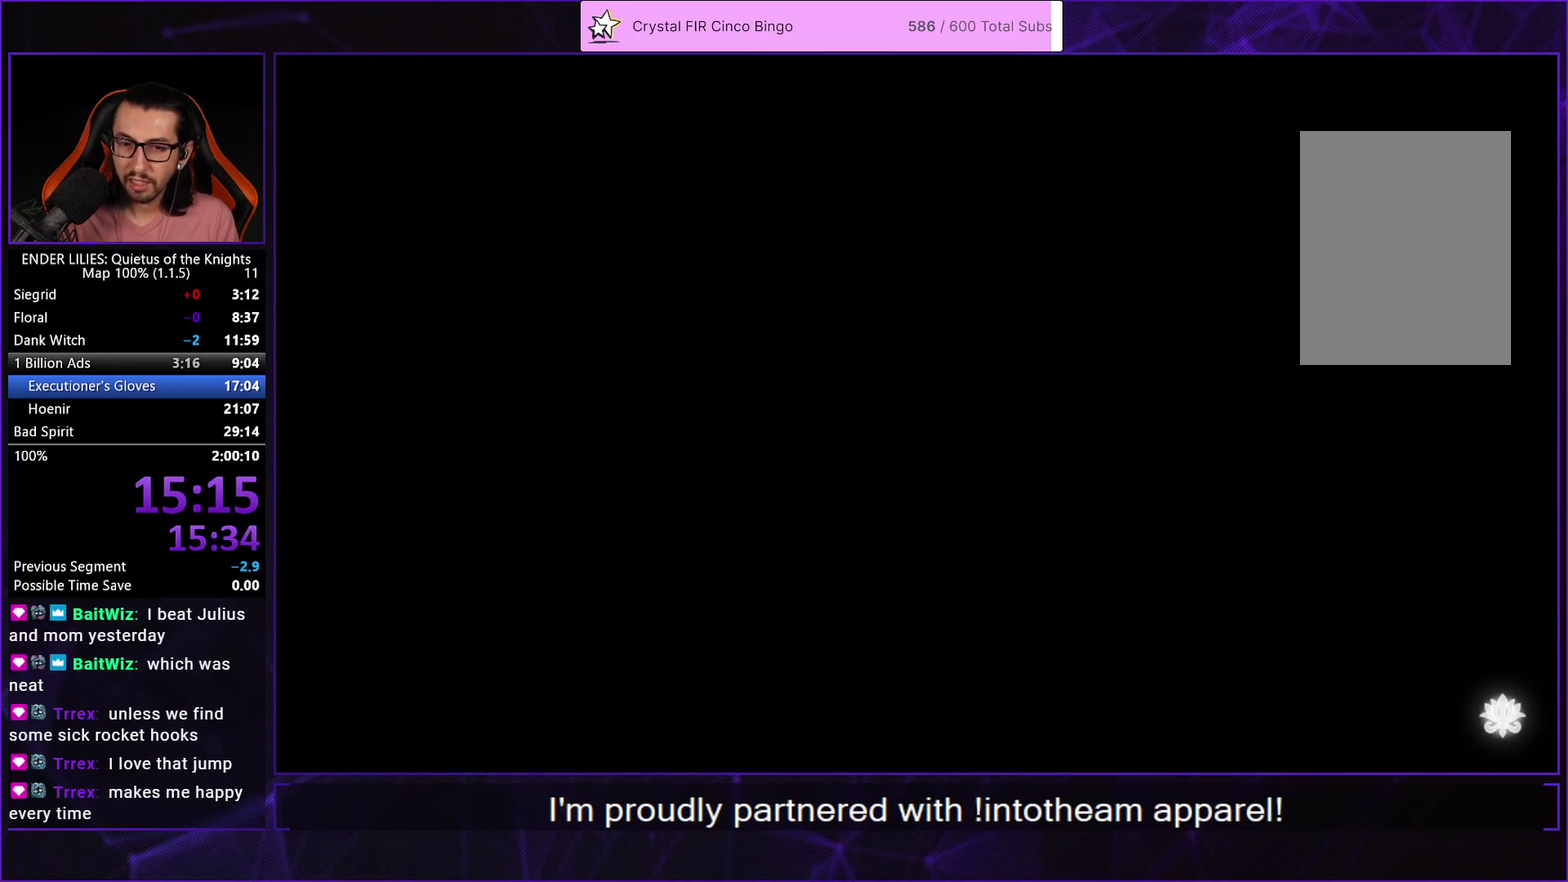
{"buttons": ["DPAD_RIGHT"], "left_stick": "center", "right_stick": "center", "events": [[100, "A", "down"], [167, "A", "up"]]}
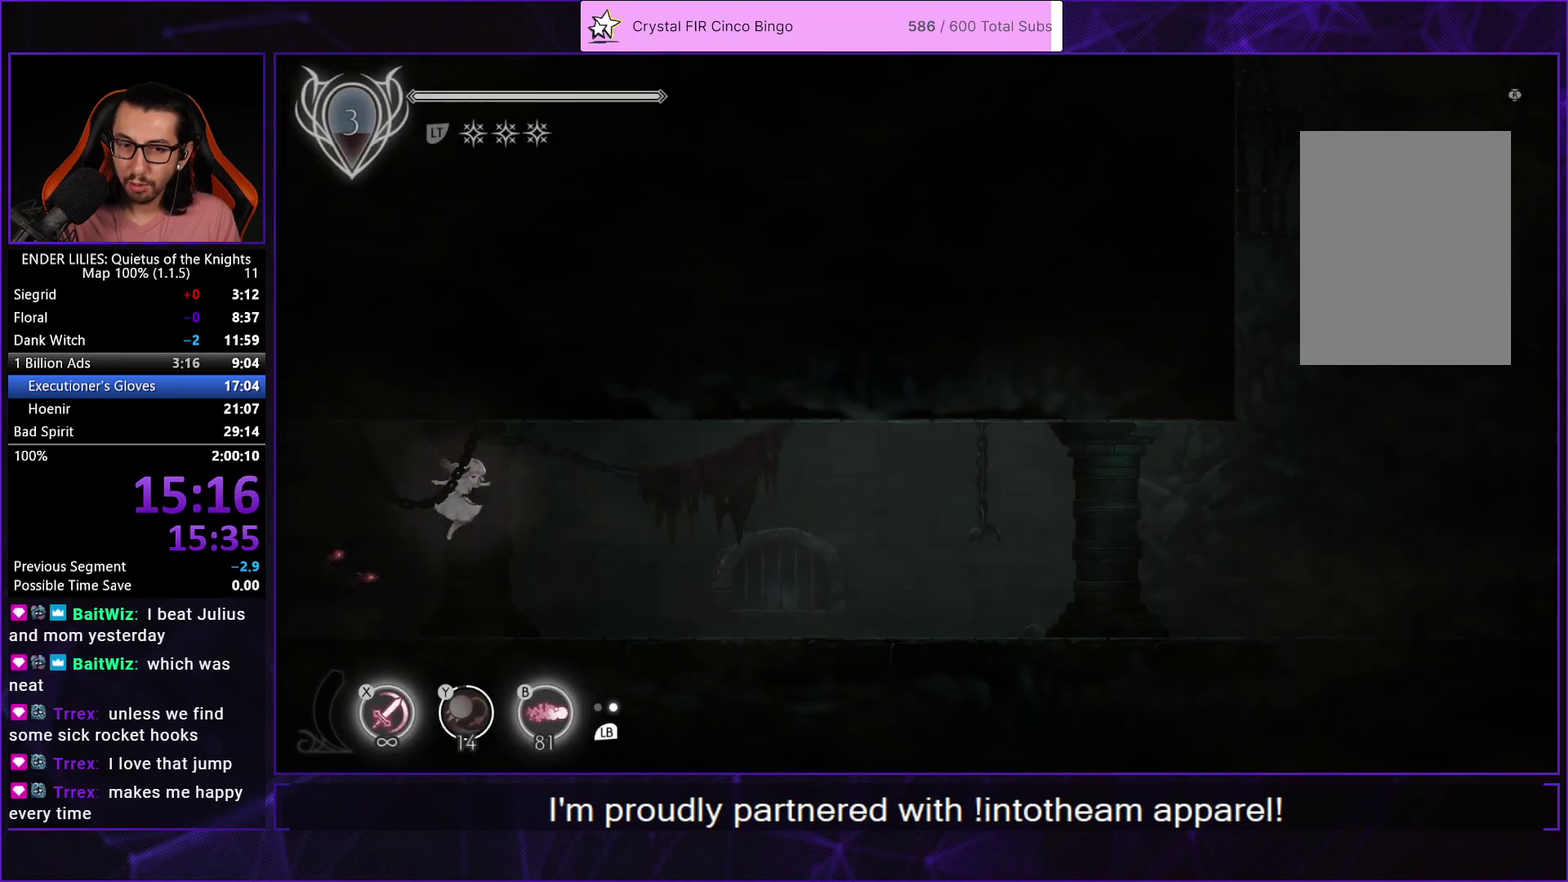
{"buttons": ["R1", "DPAD_RIGHT"], "left_stick": "center", "right_stick": "center", "events": [[150, "R1", "down"], [250, "R1", "up"], [300, "R1", "down"], [383, "R1", "up"], [450, "R1", "down"]]}
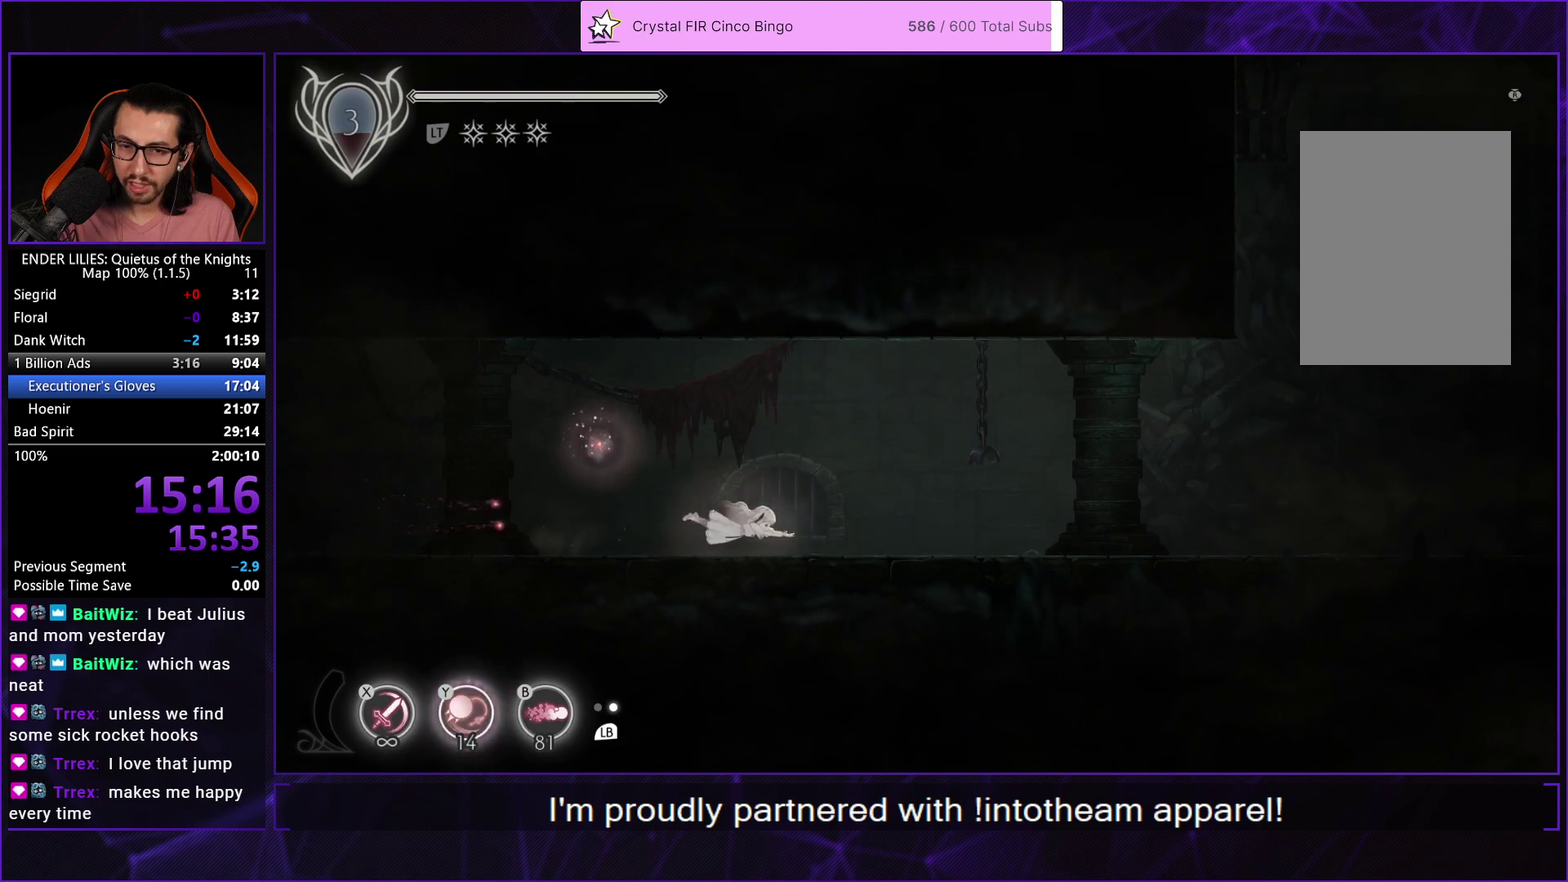
{"buttons": ["DPAD_RIGHT"], "left_stick": "center", "right_stick": "center", "events": [[83, "R1", "up"], [150, "L1", "down"], [267, "L1", "up"], [383, "A", "down"], [483, "A", "up"]]}
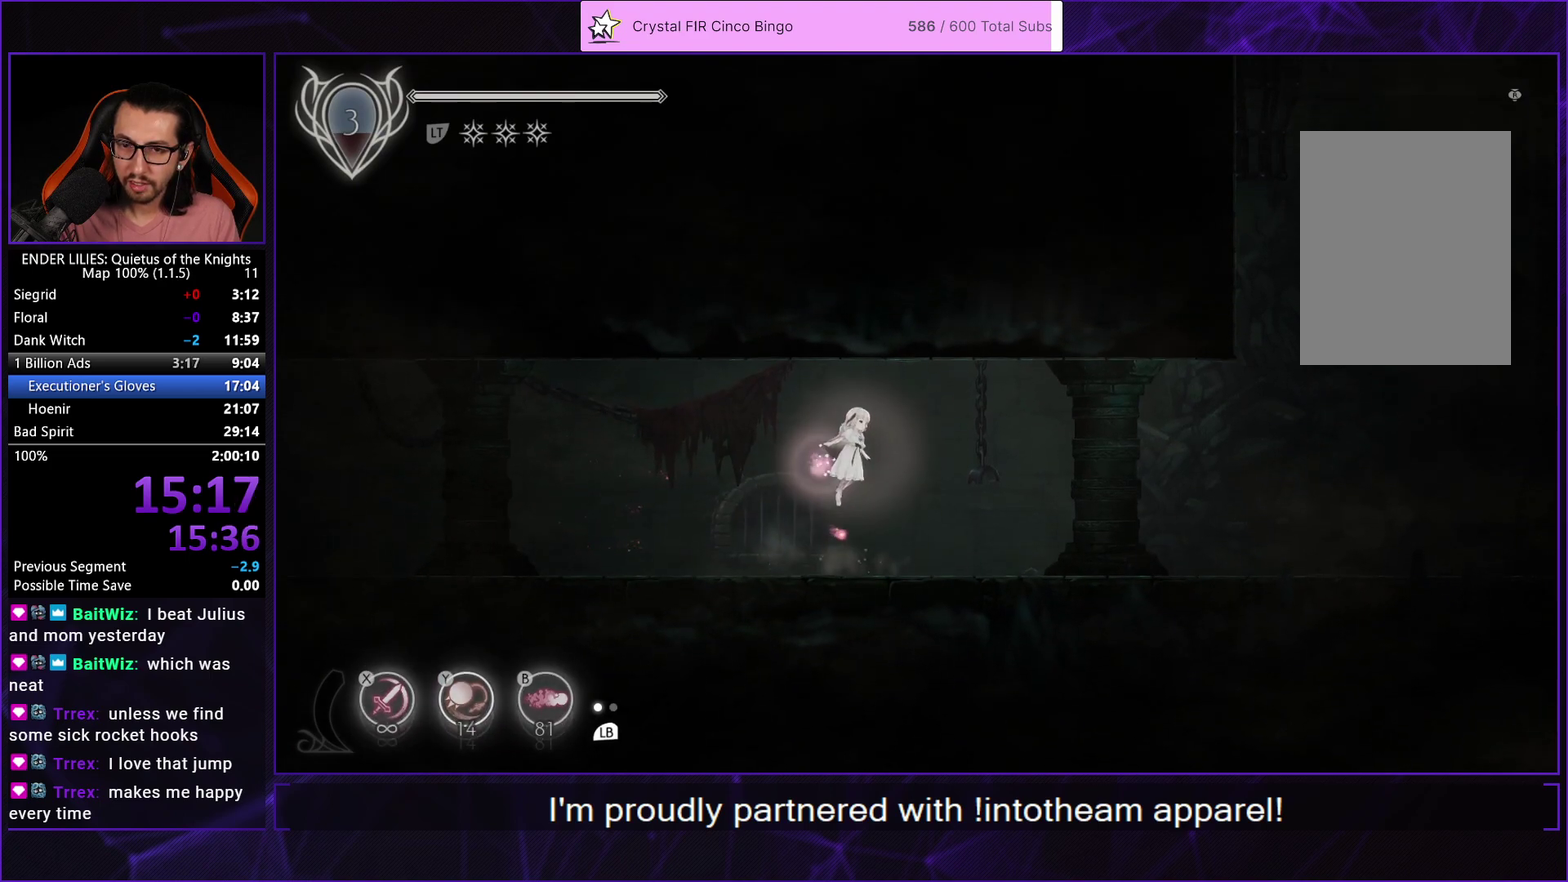
{"buttons": ["R1", "DPAD_RIGHT"], "left_stick": "center", "right_stick": "center", "events": [[433, "R1", "down"]]}
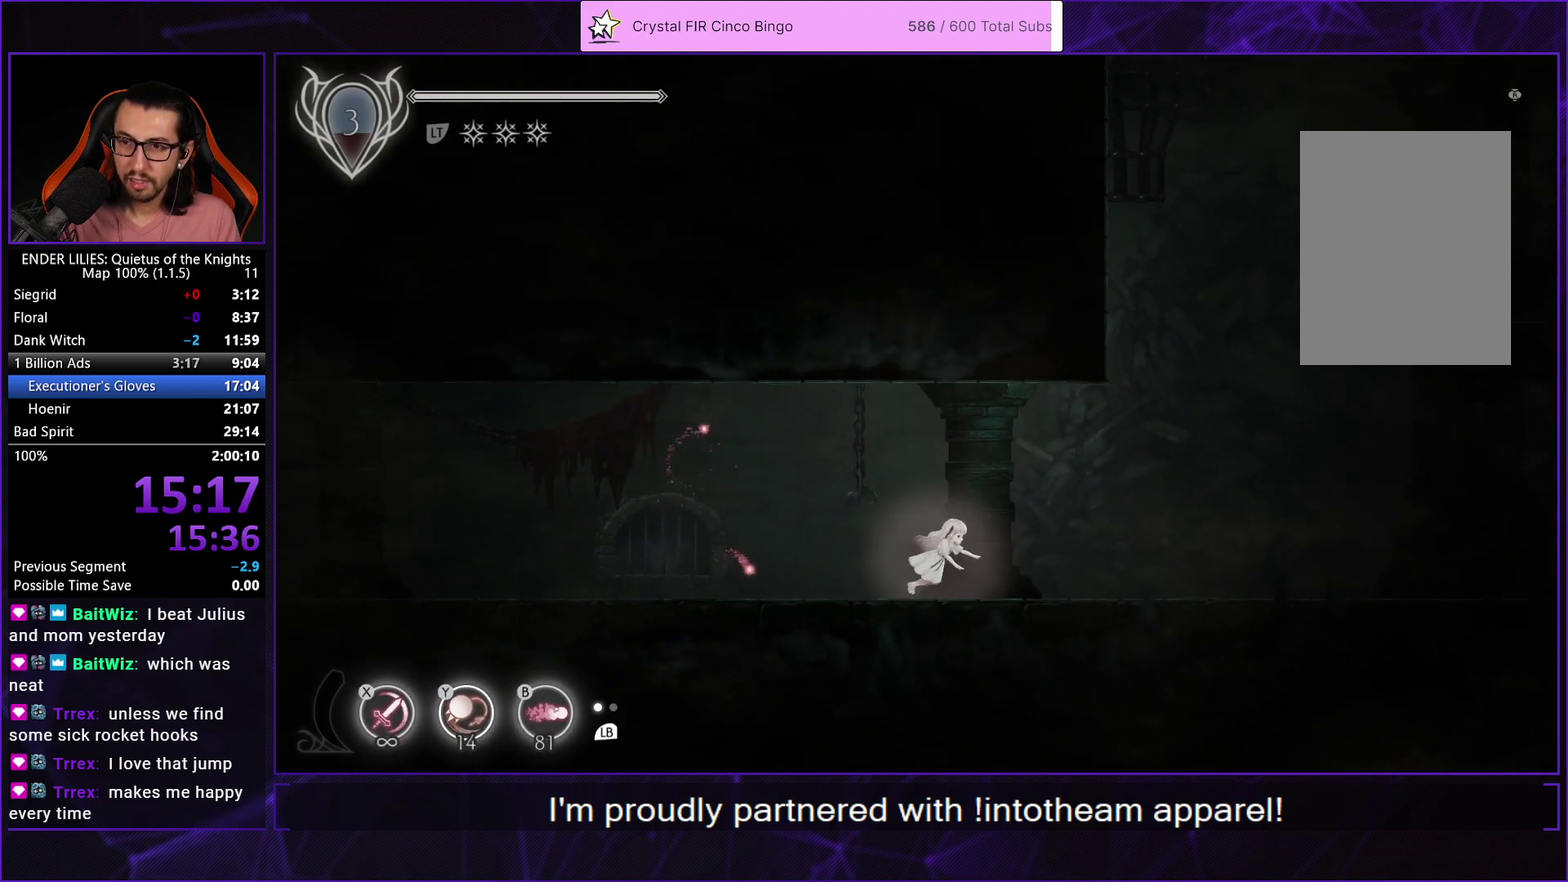
{"buttons": ["L1", "DPAD_RIGHT"], "left_stick": "center", "right_stick": "center", "events": [[200, "R1", "up"], [250, "R1", "down"], [400, "R1", "up"], [450, "L1", "down"]]}
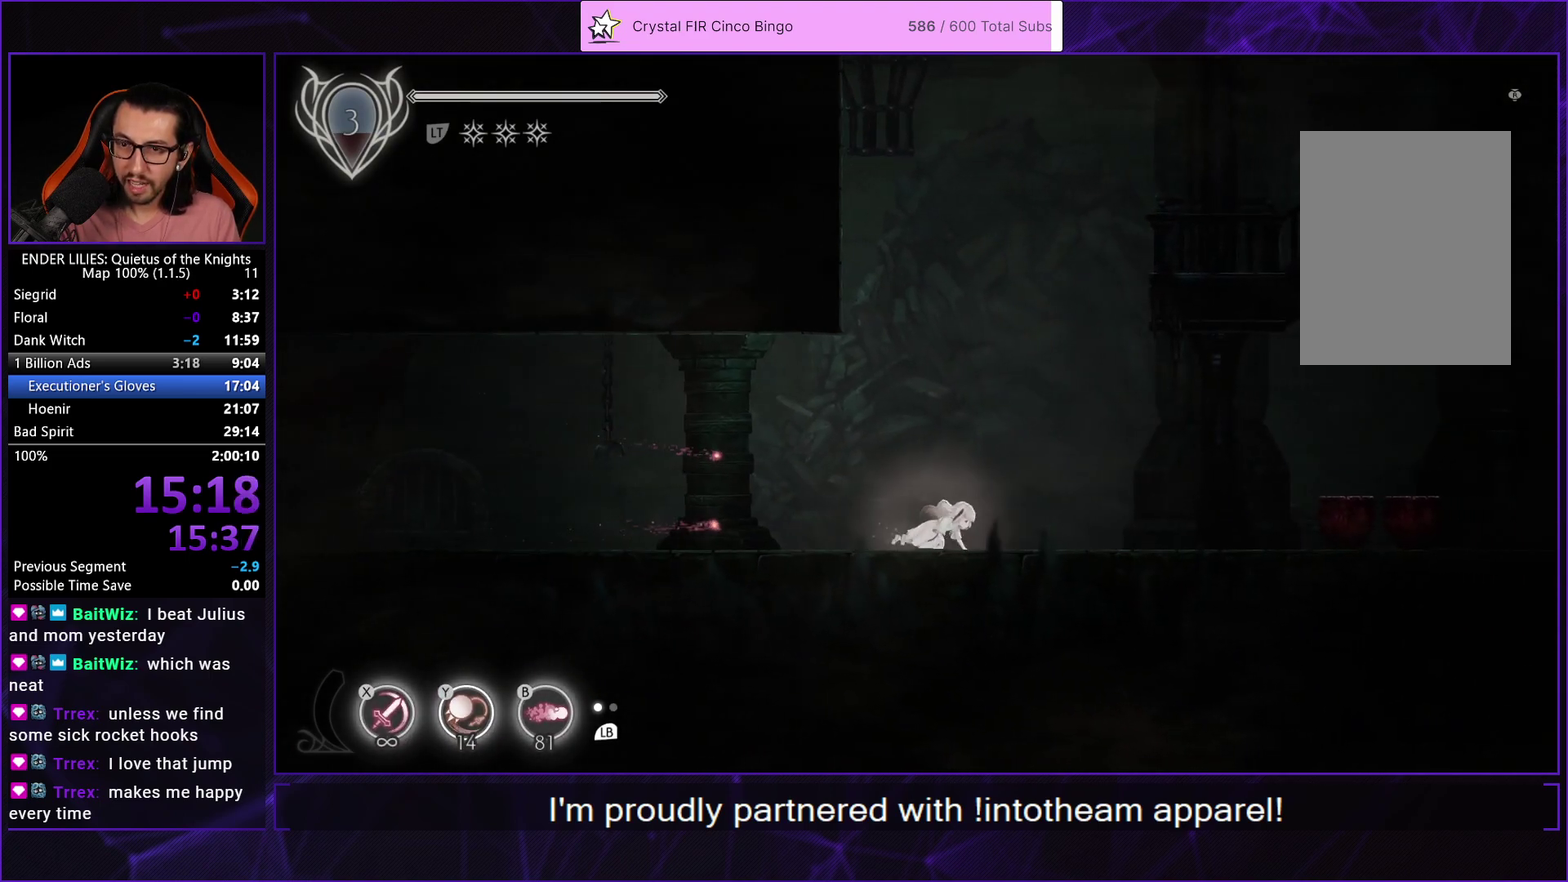
{"buttons": ["DPAD_RIGHT"], "left_stick": "center", "right_stick": "center", "events": [[67, "L1", "up"], [167, "A", "down"], [250, "A", "up"]]}
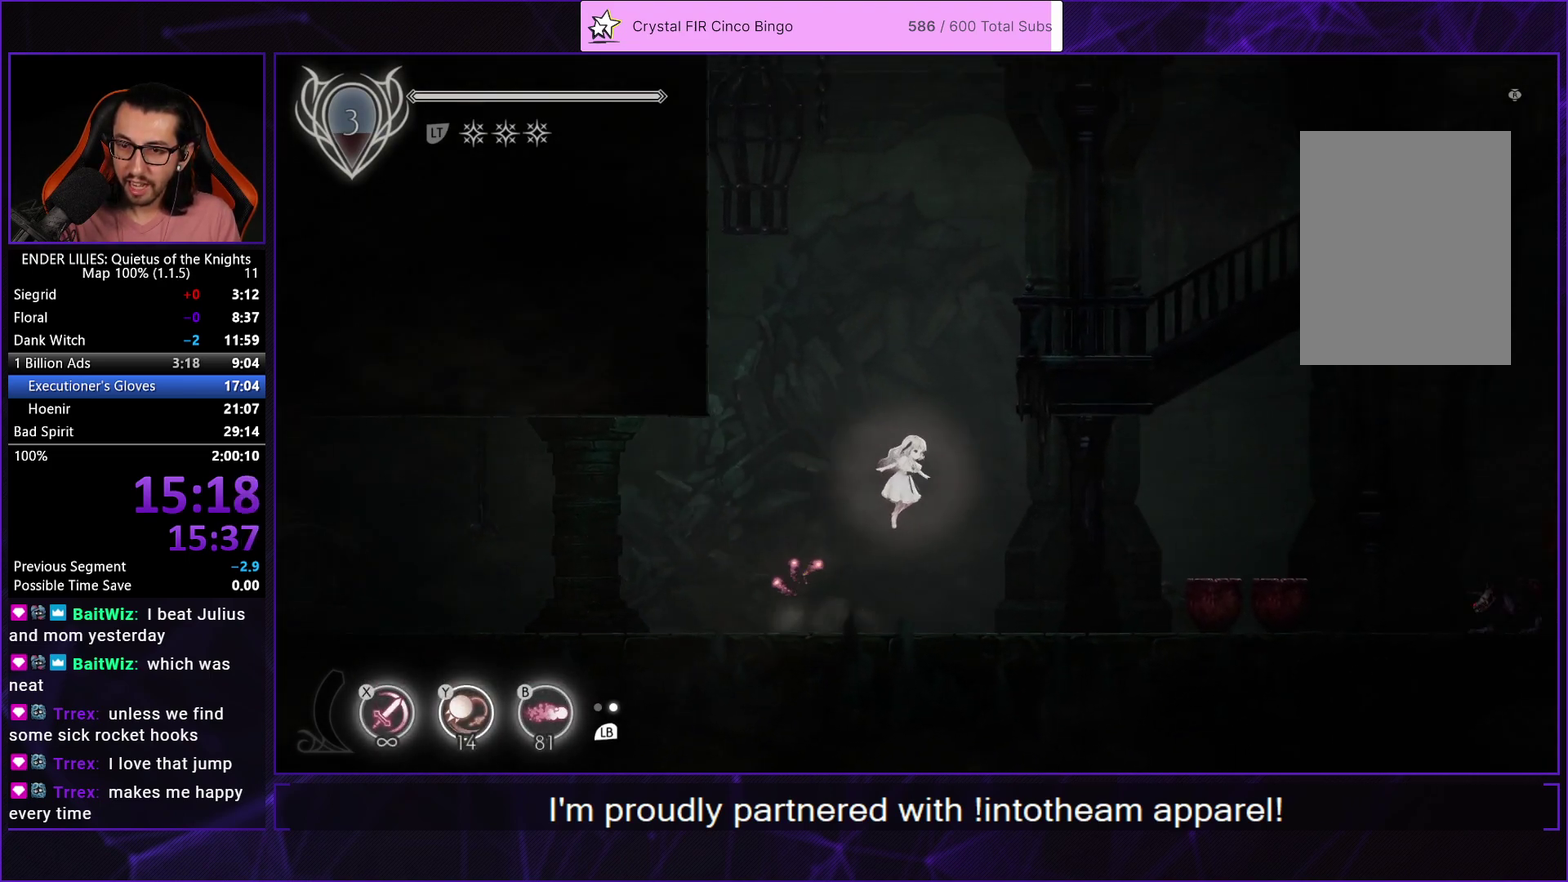
{"buttons": ["DPAD_RIGHT"], "left_stick": "center", "right_stick": "center", "events": []}
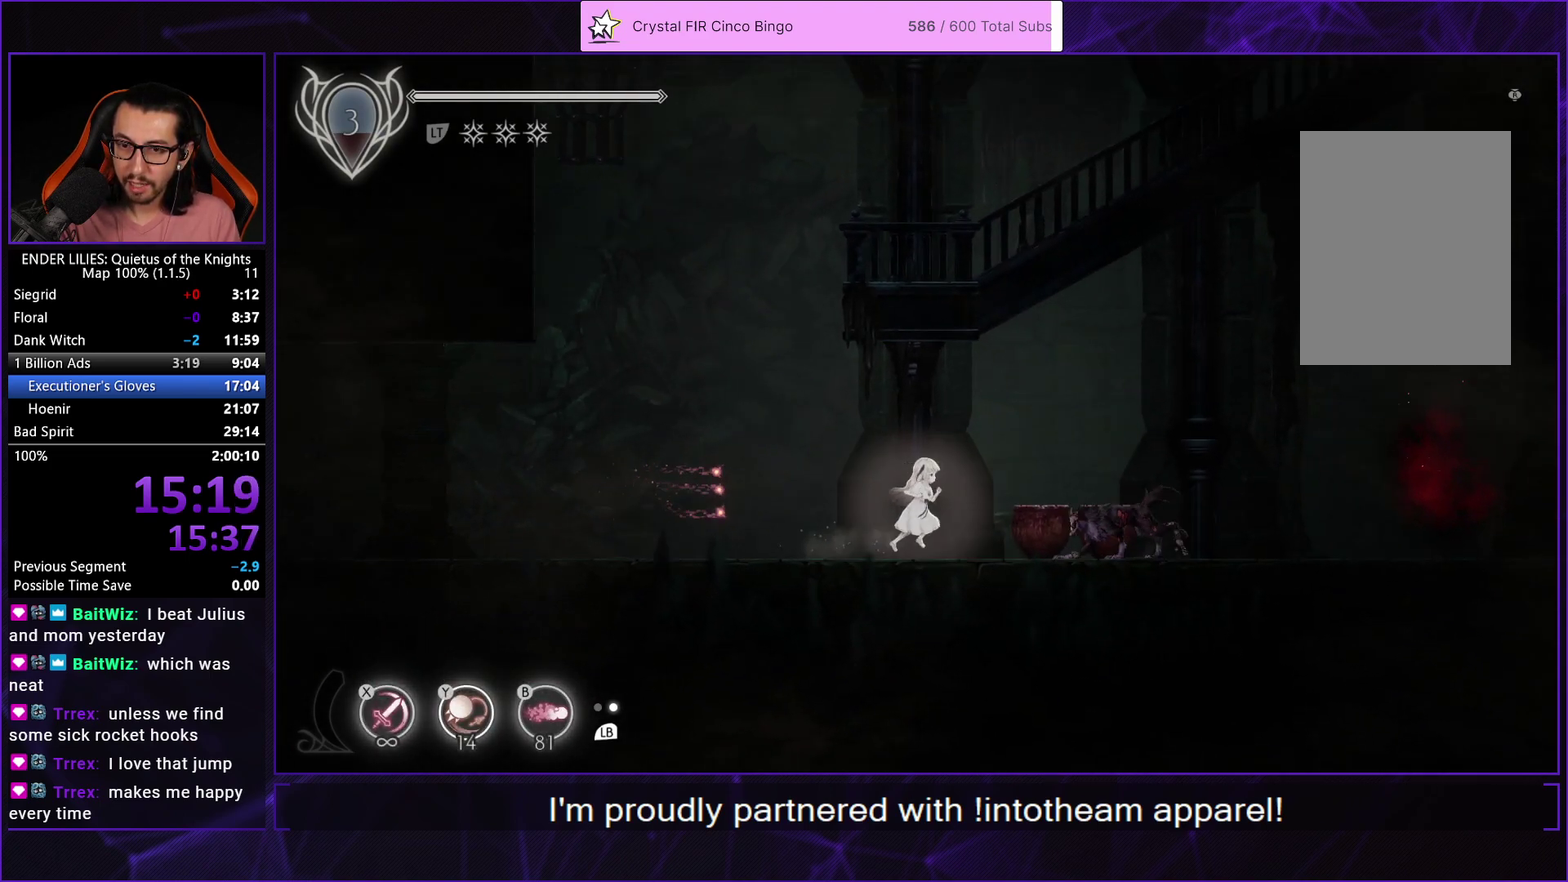
{"buttons": ["DPAD_RIGHT"], "left_stick": "center", "right_stick": "center", "events": [[17, "A", "down"], [200, "A", "up"], [350, "A", "down"], [483, "A", "up"]]}
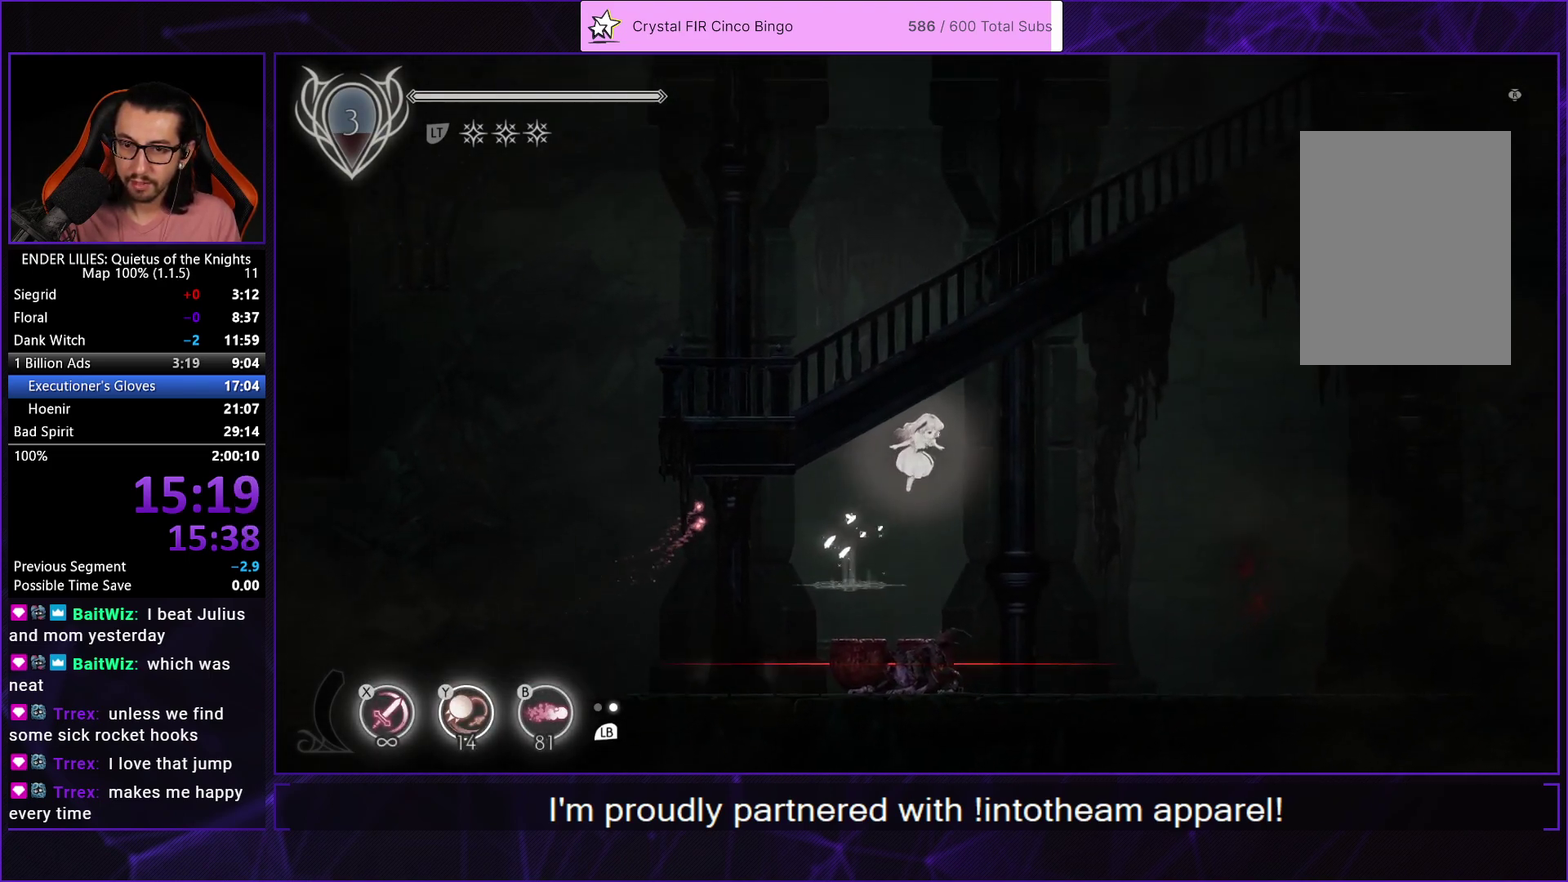
{"buttons": ["DPAD_RIGHT"], "left_stick": "center", "right_stick": "center", "events": []}
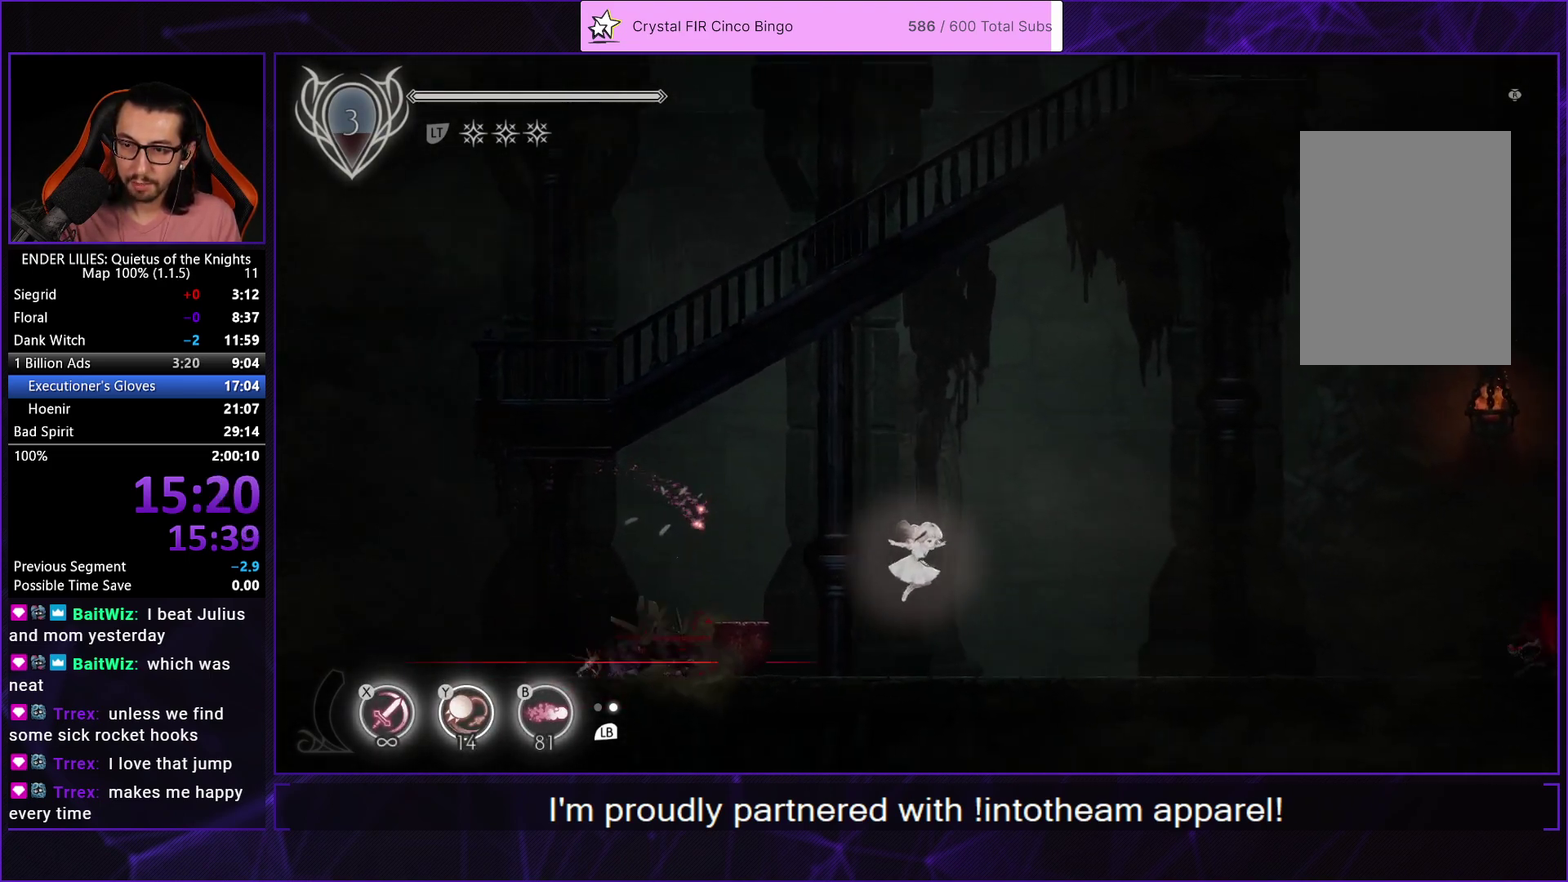
{"buttons": ["A", "DPAD_RIGHT"], "left_stick": "center", "right_stick": "center", "events": [[483, "A", "down"]]}
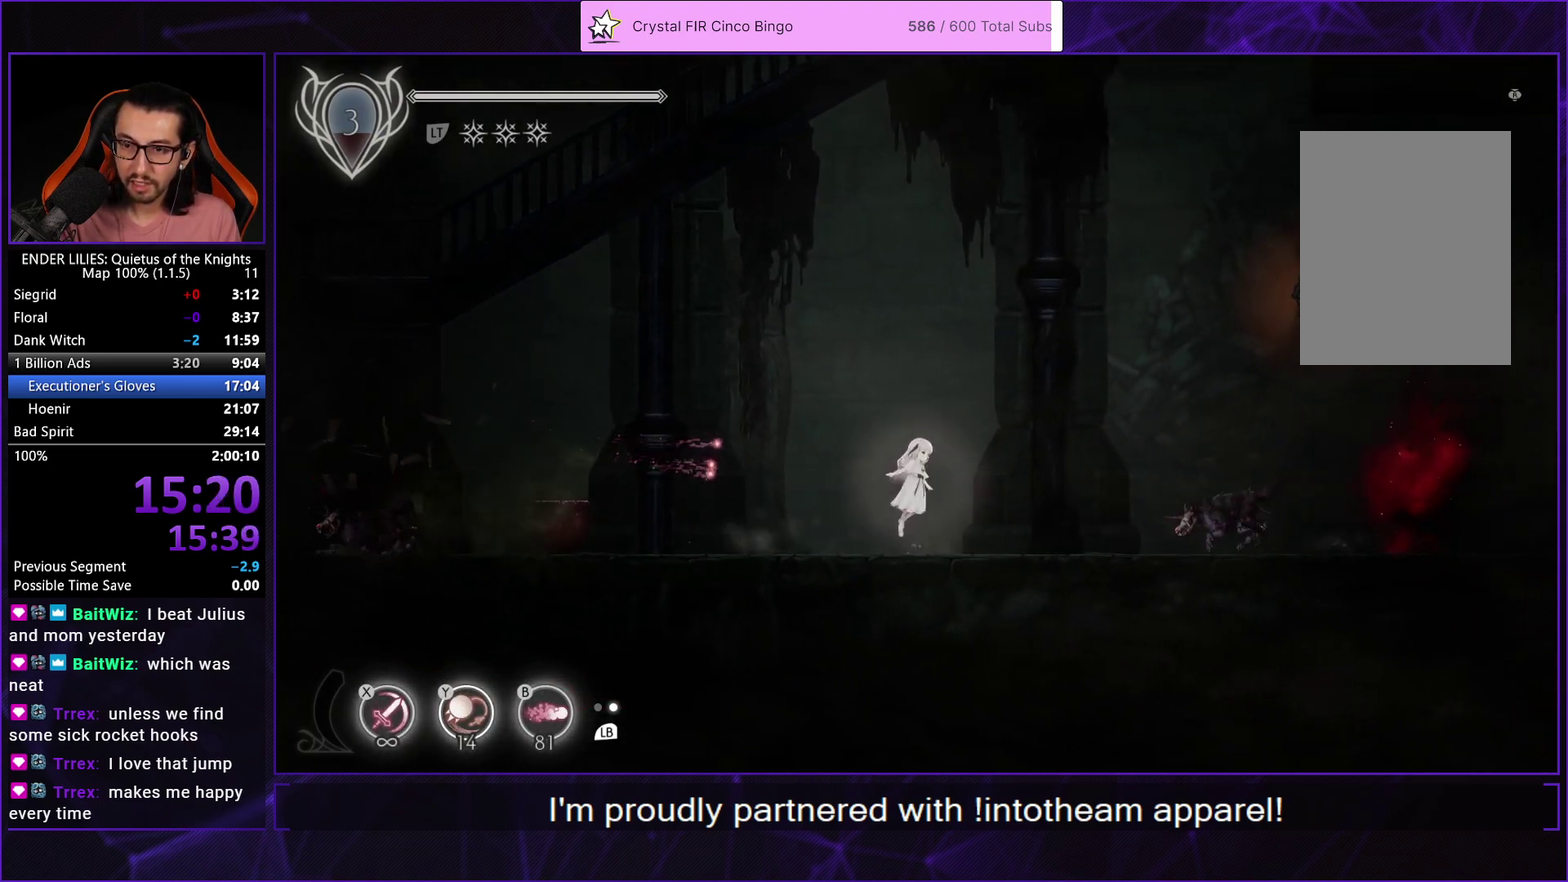
{"buttons": ["DPAD_RIGHT"], "left_stick": "center", "right_stick": "center", "events": [[67, "A", "up"], [233, "A", "down"], [267, "R1", "down"], [367, "A", "up"], [383, "R1", "up"]]}
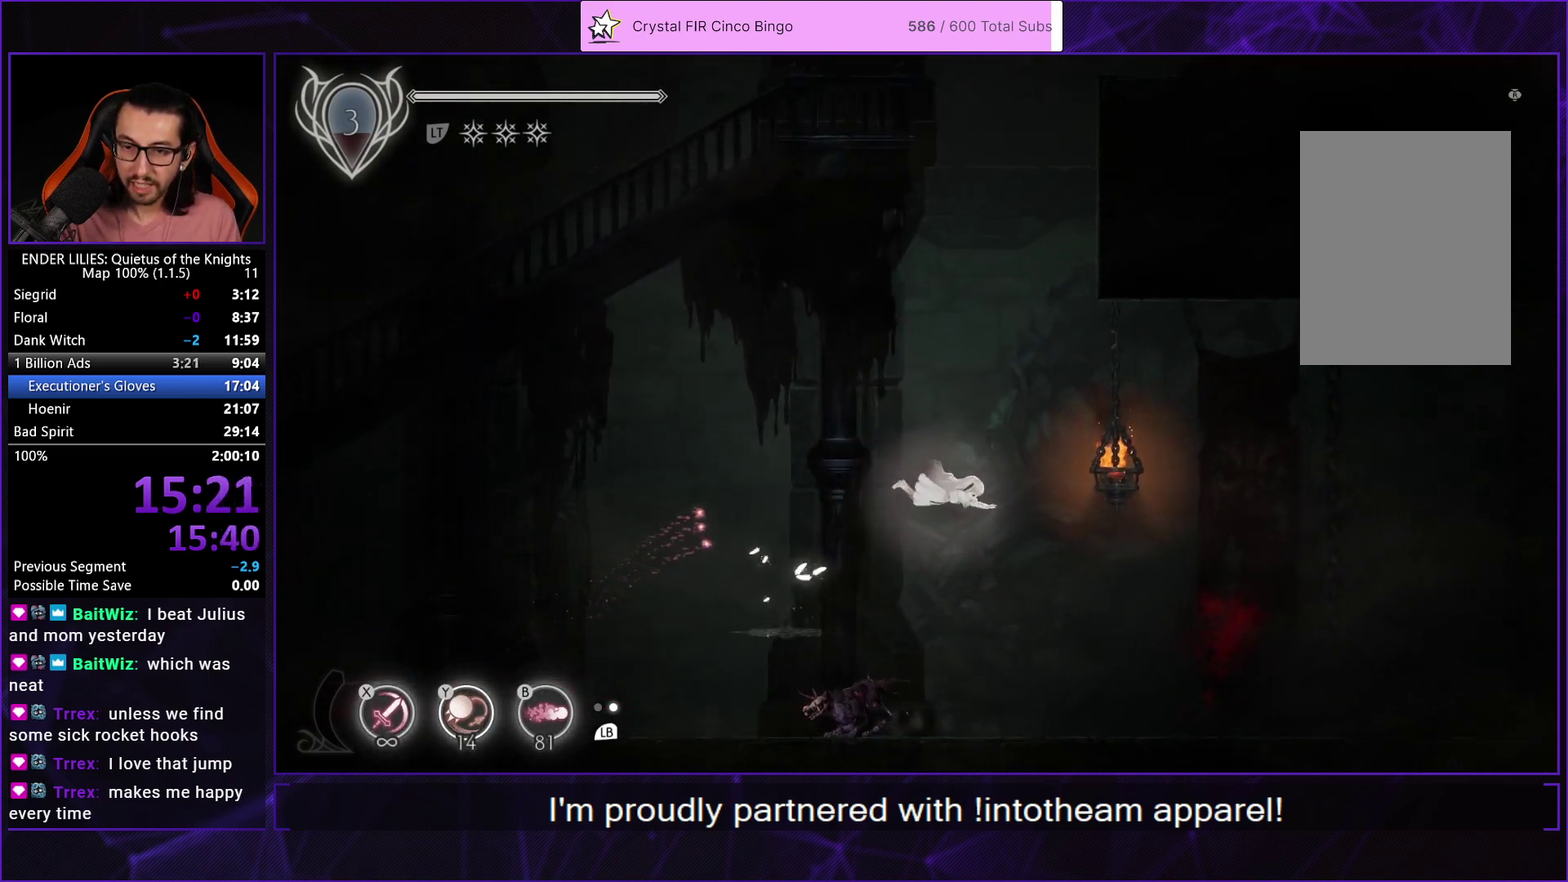
{"buttons": ["DPAD_RIGHT"], "left_stick": "center", "right_stick": "center", "events": [[400, "Y", "down"], [500, "Y", "up"]]}
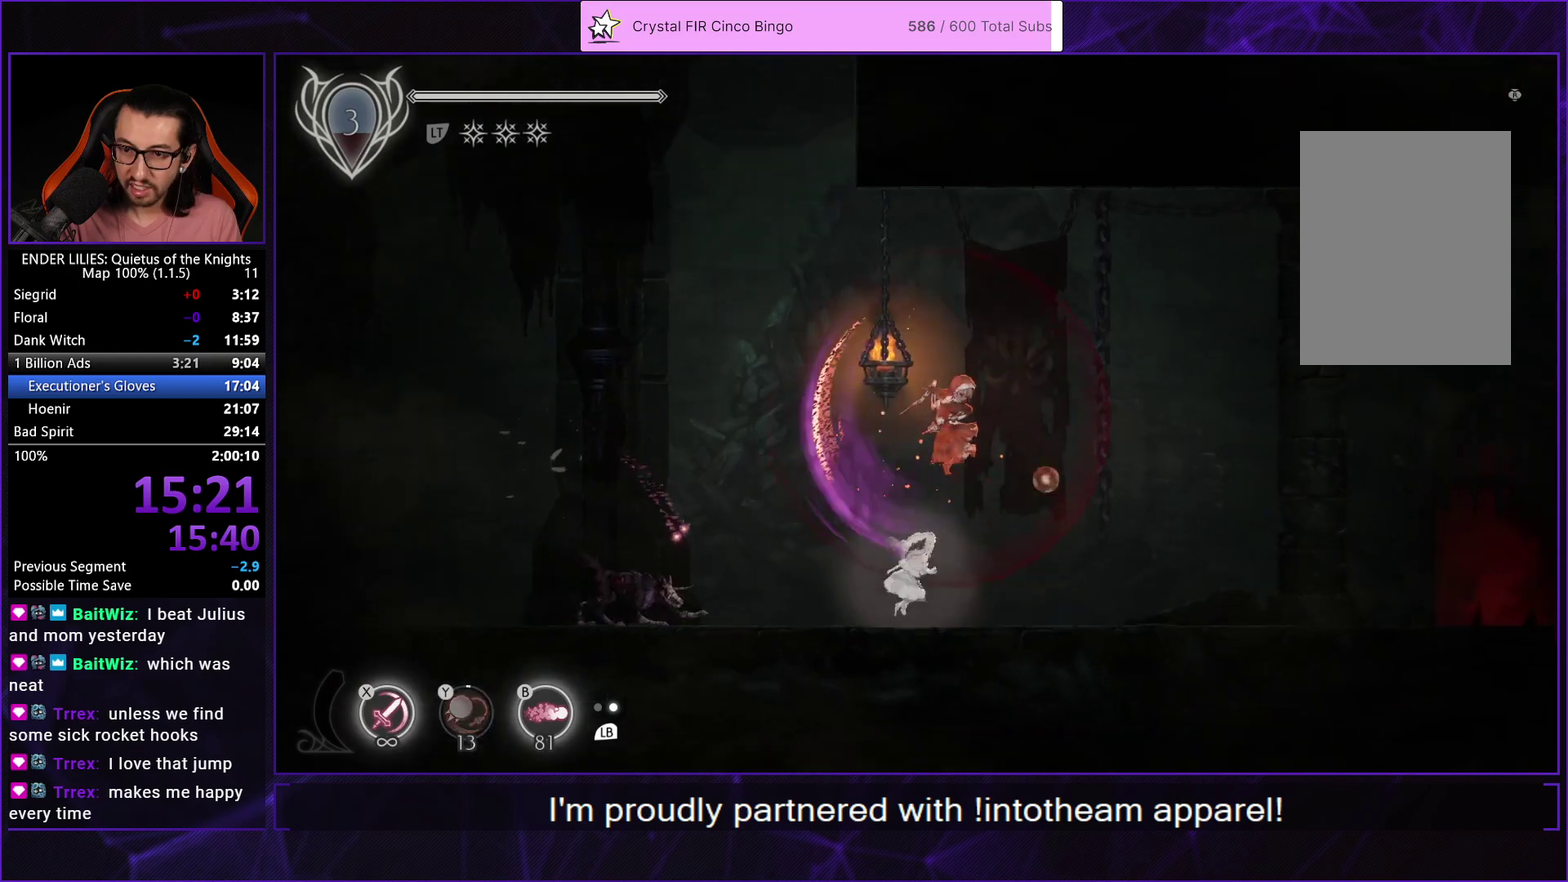
{"buttons": ["DPAD_RIGHT"], "left_stick": "center", "right_stick": "center", "events": []}
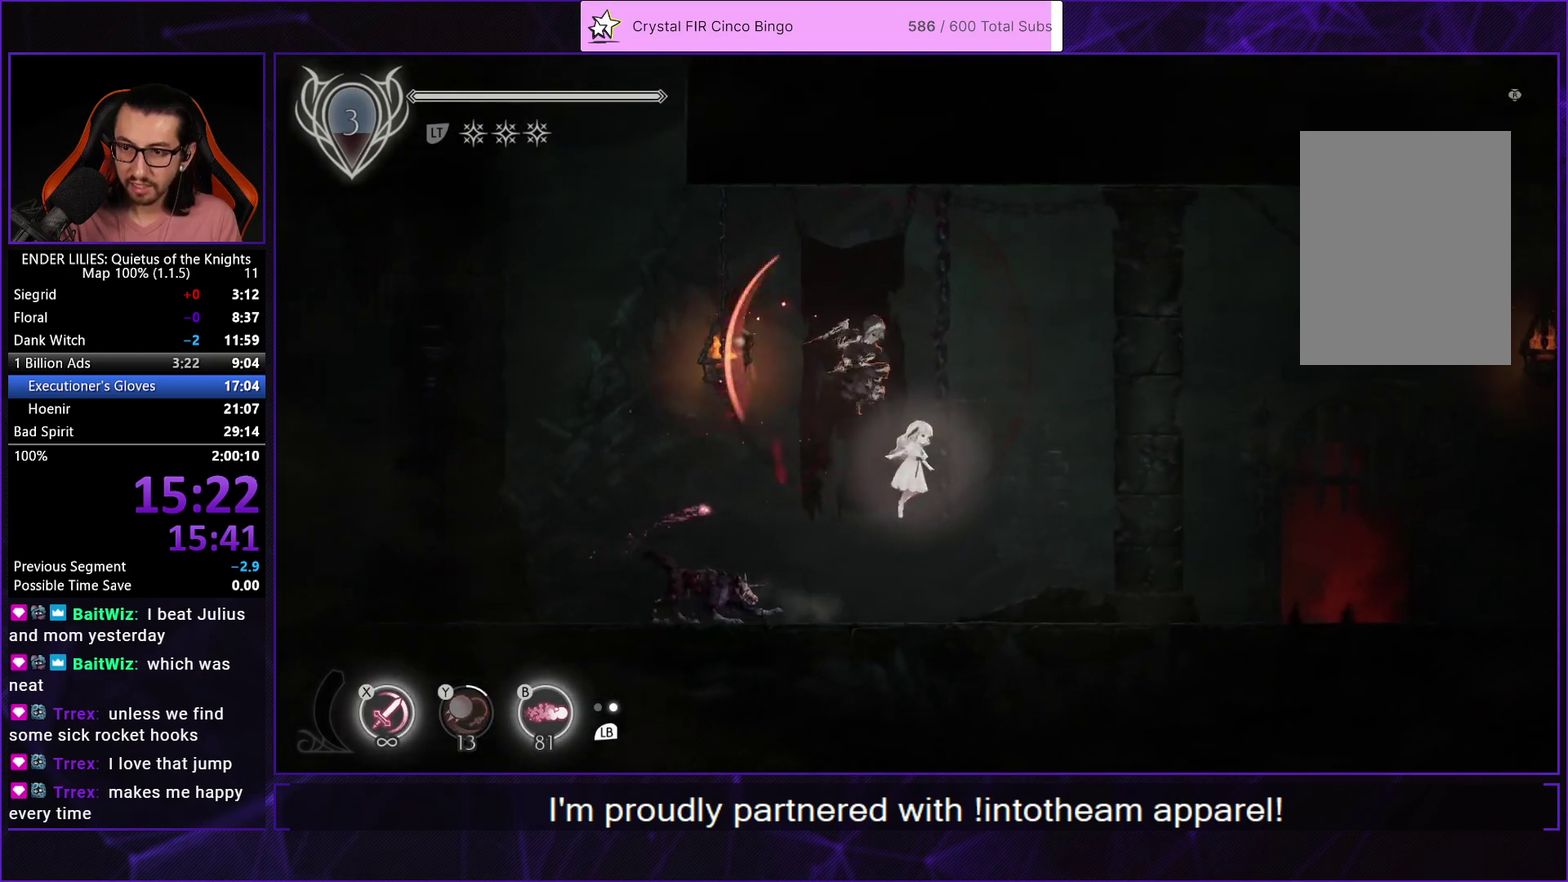
{"buttons": ["DPAD_RIGHT"], "left_stick": "center", "right_stick": "center", "events": [[383, "A", "down"], [433, "A", "up"]]}
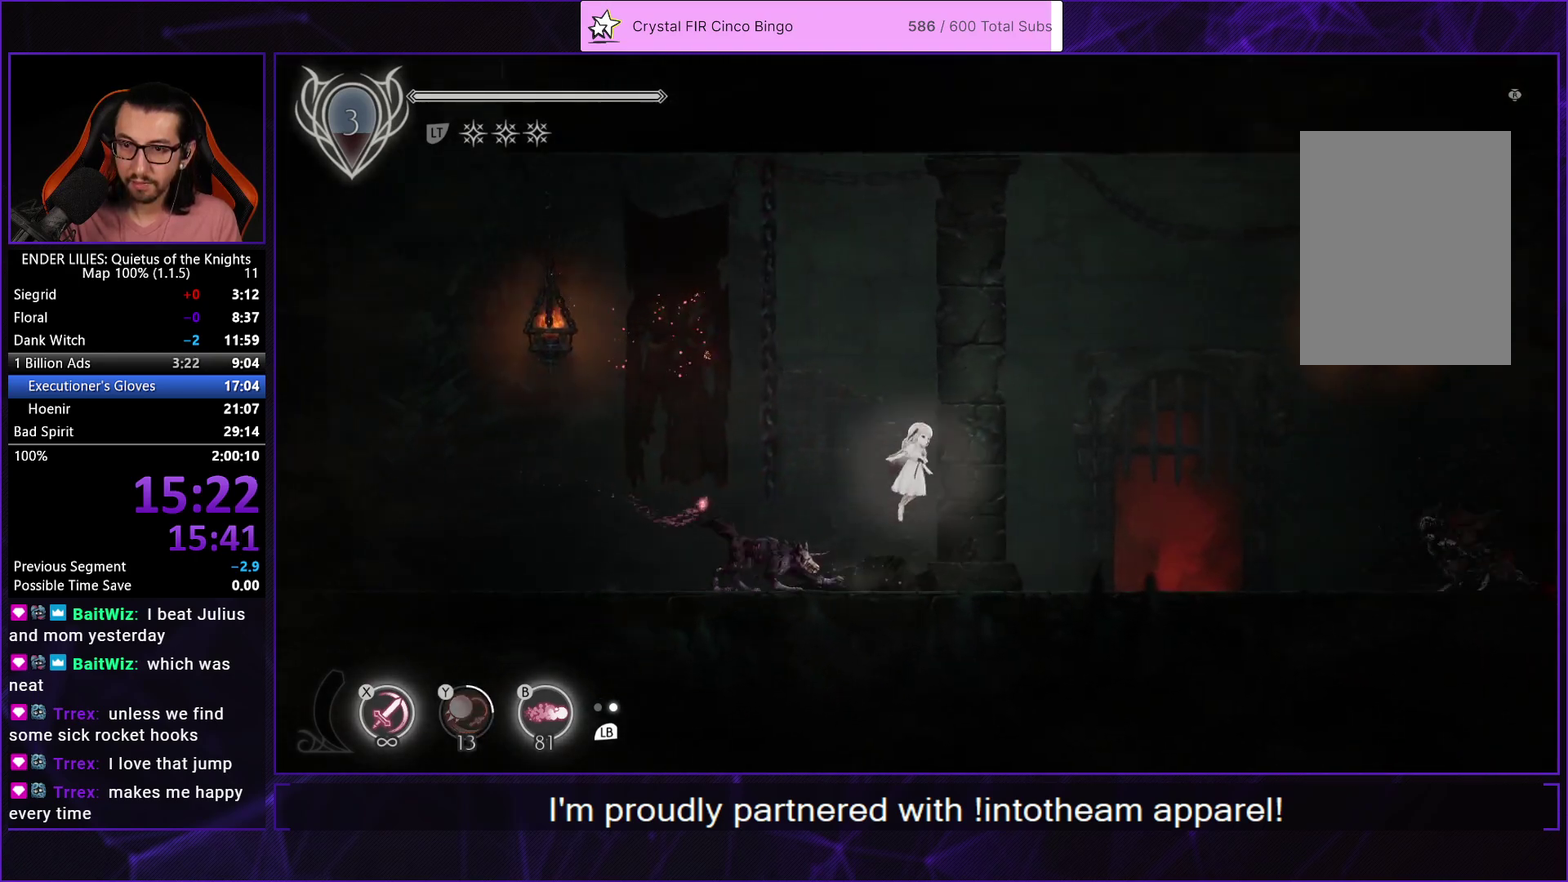
{"buttons": ["DPAD_RIGHT"], "left_stick": "center", "right_stick": "center", "events": []}
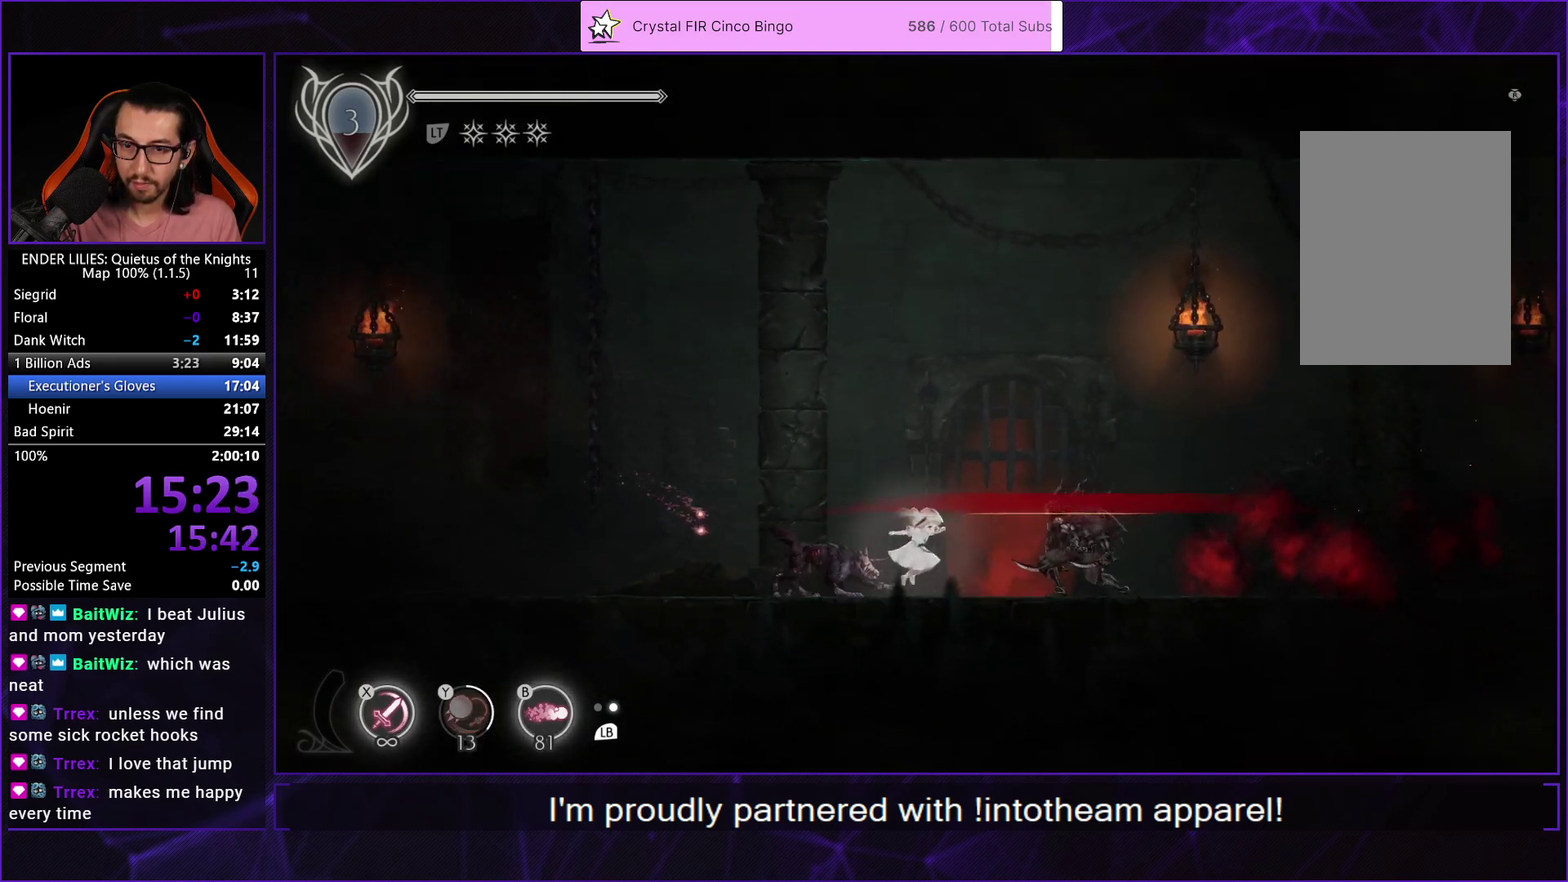
{"buttons": [], "left_stick": "center", "right_stick": "center", "events": [[33, "R2", "down"], [133, "R2", "up"], [200, "R2", "down"], [250, "DPAD_RIGHT", "up"], [300, "R2", "up"], [350, "R2", "down"], [467, "R2", "up"]]}